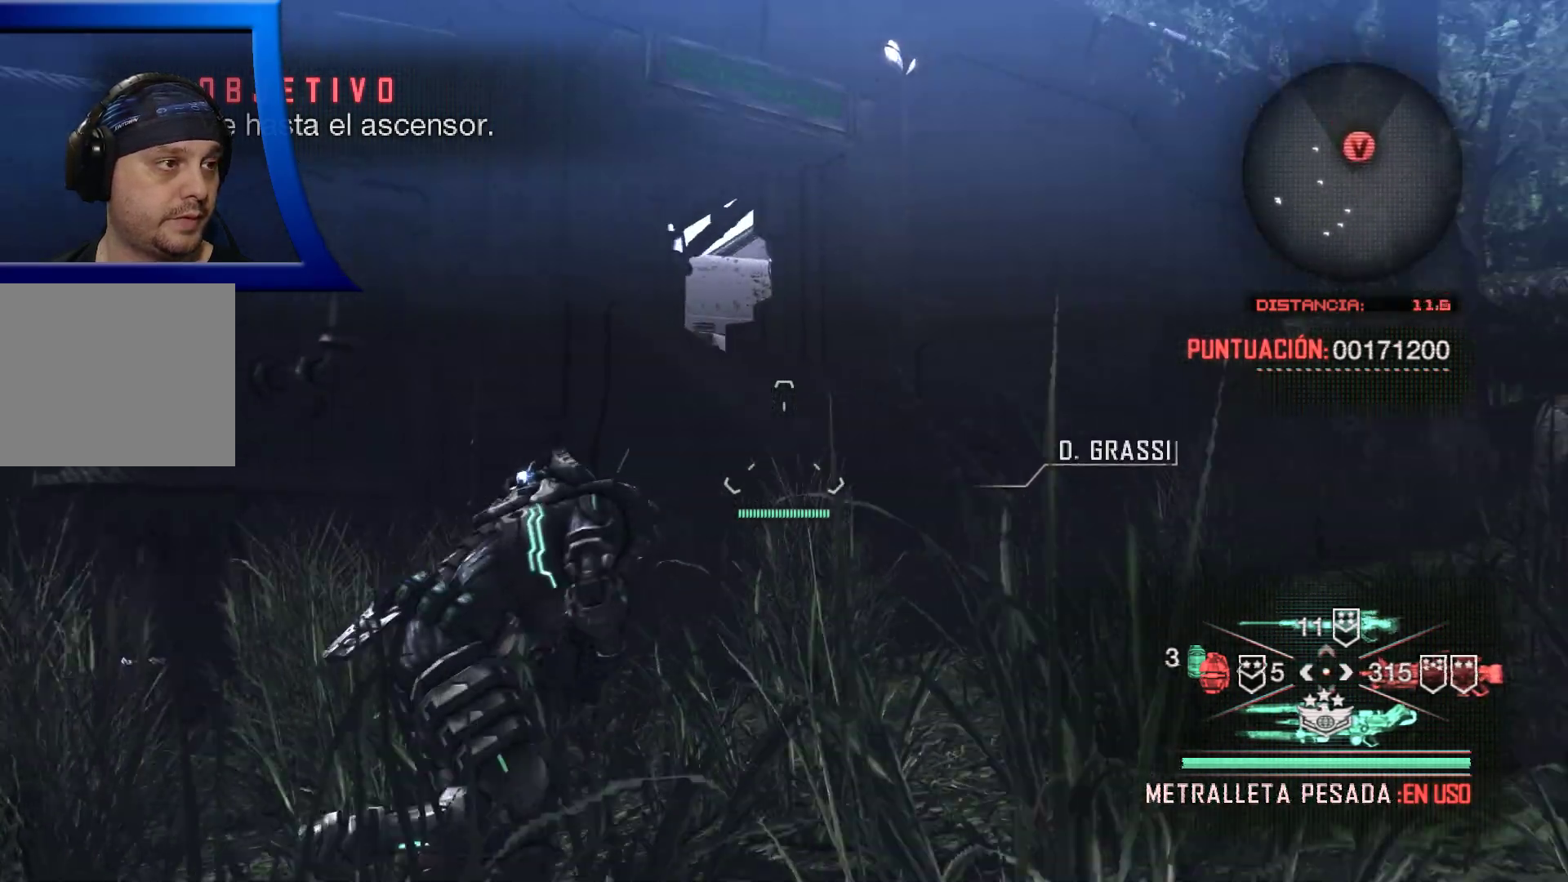
Gameplay with a controller (Xbox layout); each line is a JSON object with the inputs held at the frame after it (dt_ms = milliseconds from this image to that frame). "events" lists button and stick changes between this image and that frame as [ms after this image, input, new state], when the widget could be followed in between. Not read: HOME.
{"dt_ms": 500, "buttons": [], "left_stick": "right", "right_stick": "down-left", "events": [[17, "left_stick", "right"], [150, "right_stick", "center"], [383, "right_stick", "down-left"]]}
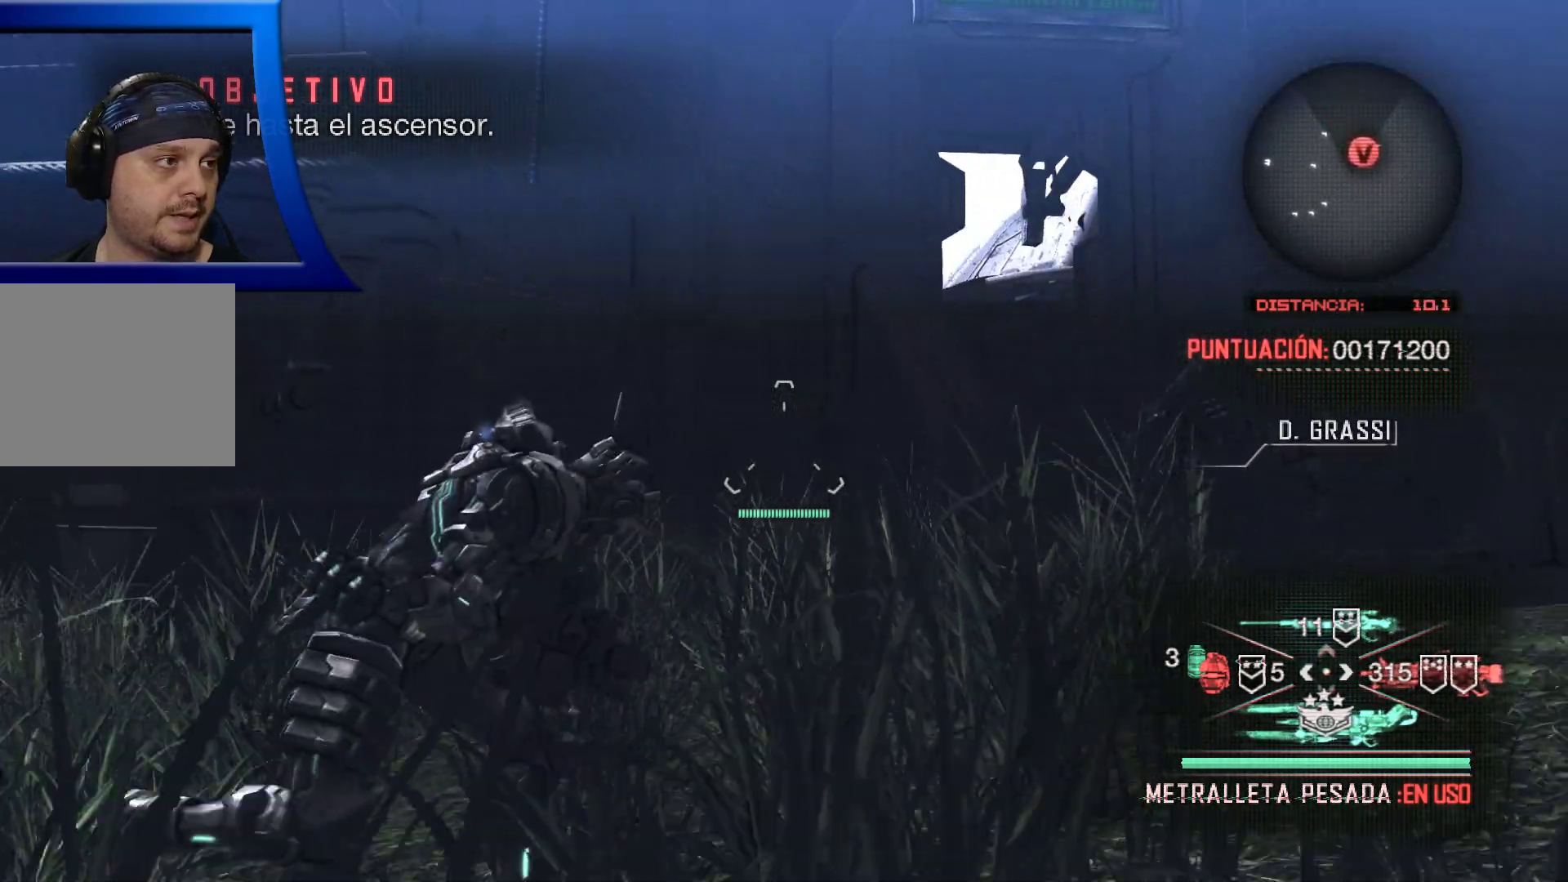
{"dt_ms": 500, "buttons": [], "left_stick": "up-right", "right_stick": "center", "events": [[133, "right_stick", "center"], [250, "left_stick", "up-right"]]}
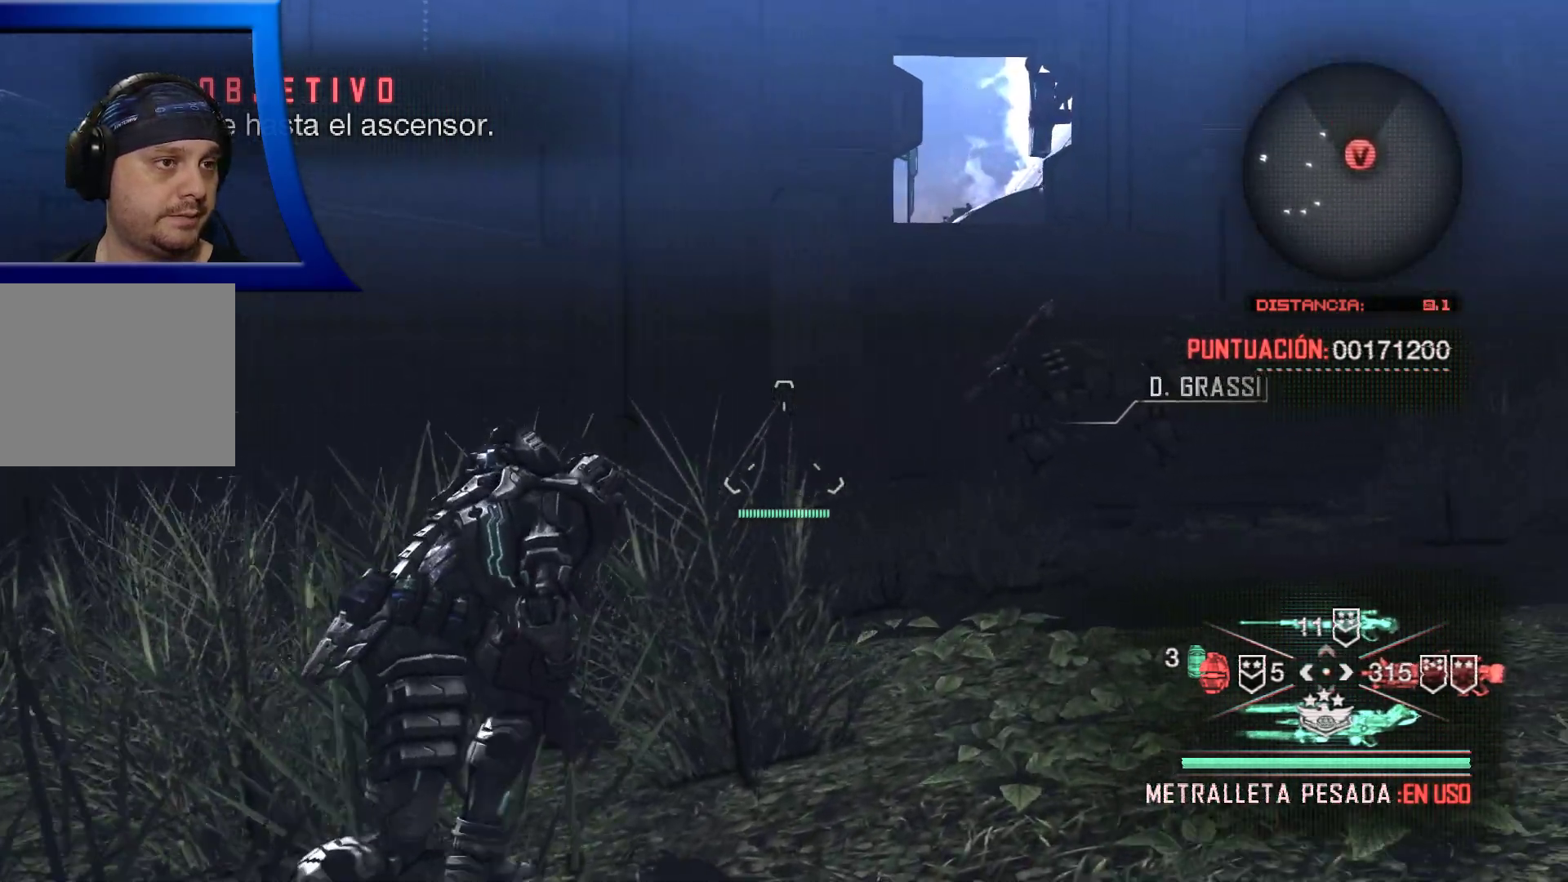
{"dt_ms": 500, "buttons": [], "left_stick": "up-right", "right_stick": "center", "events": []}
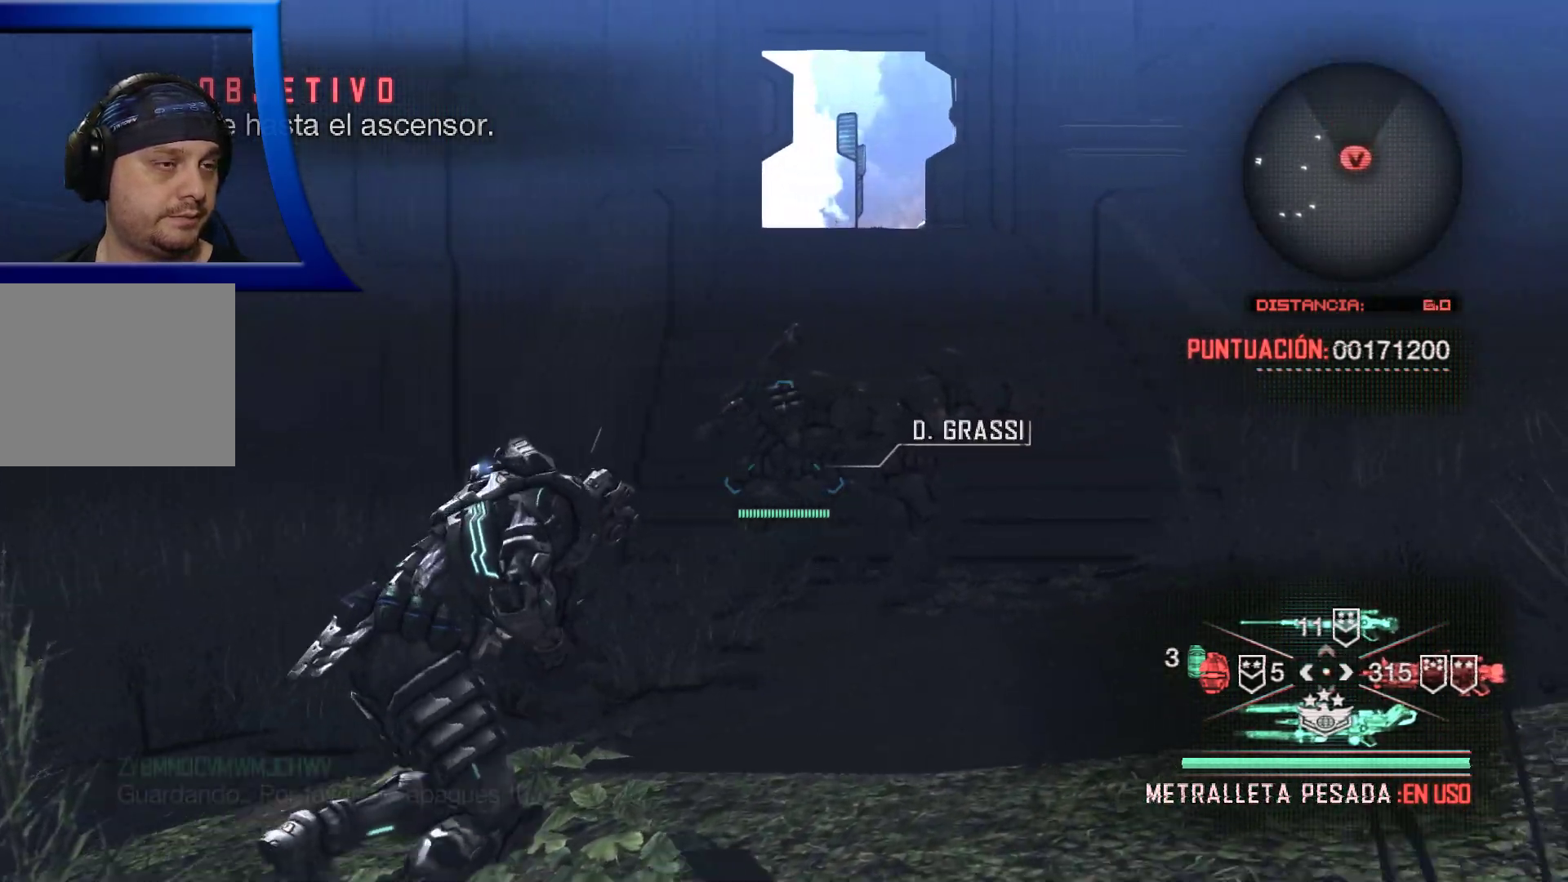
{"dt_ms": 500, "buttons": [], "left_stick": "up-right", "right_stick": "center", "events": [[17, "left_stick", "up"], [317, "left_stick", "up-right"]]}
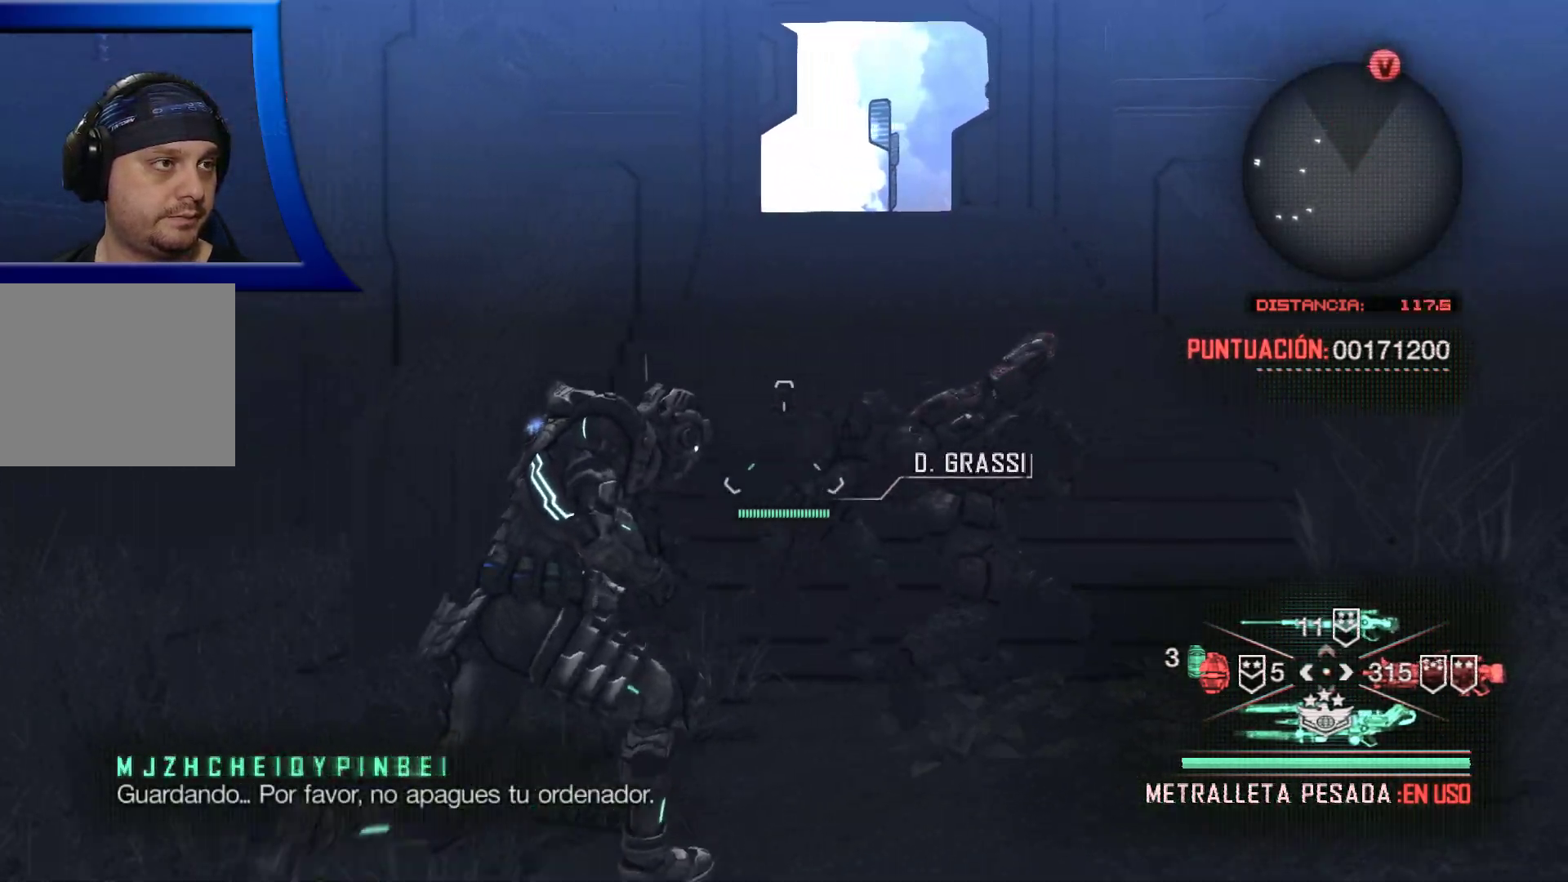
{"dt_ms": 500, "buttons": [], "left_stick": "up", "right_stick": "center", "events": [[67, "left_stick", "up"]]}
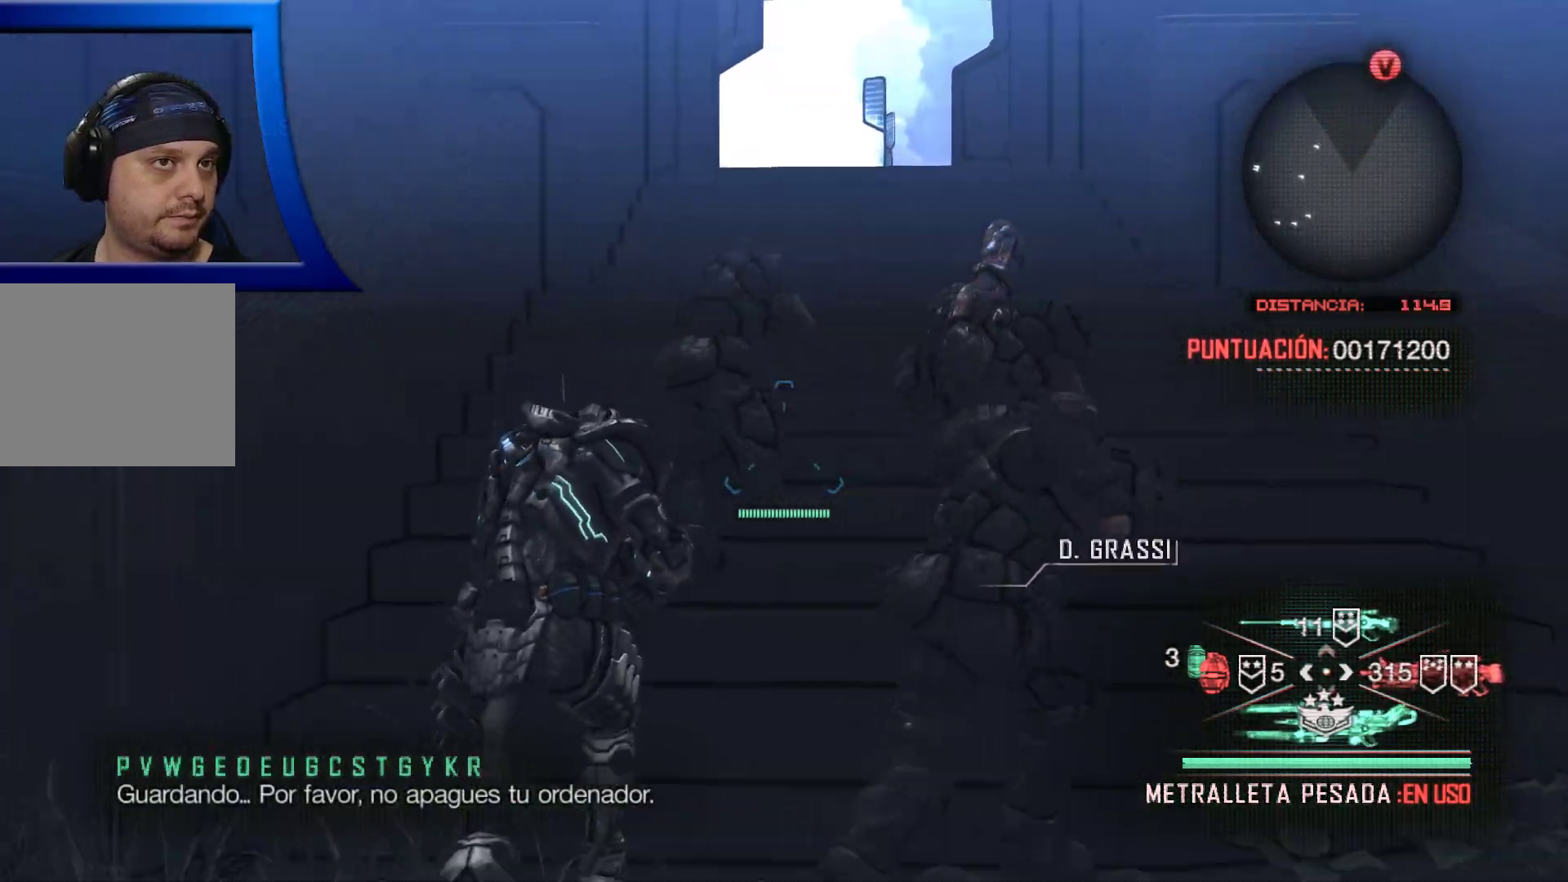
{"dt_ms": 500, "buttons": [], "left_stick": "up", "right_stick": "center", "events": []}
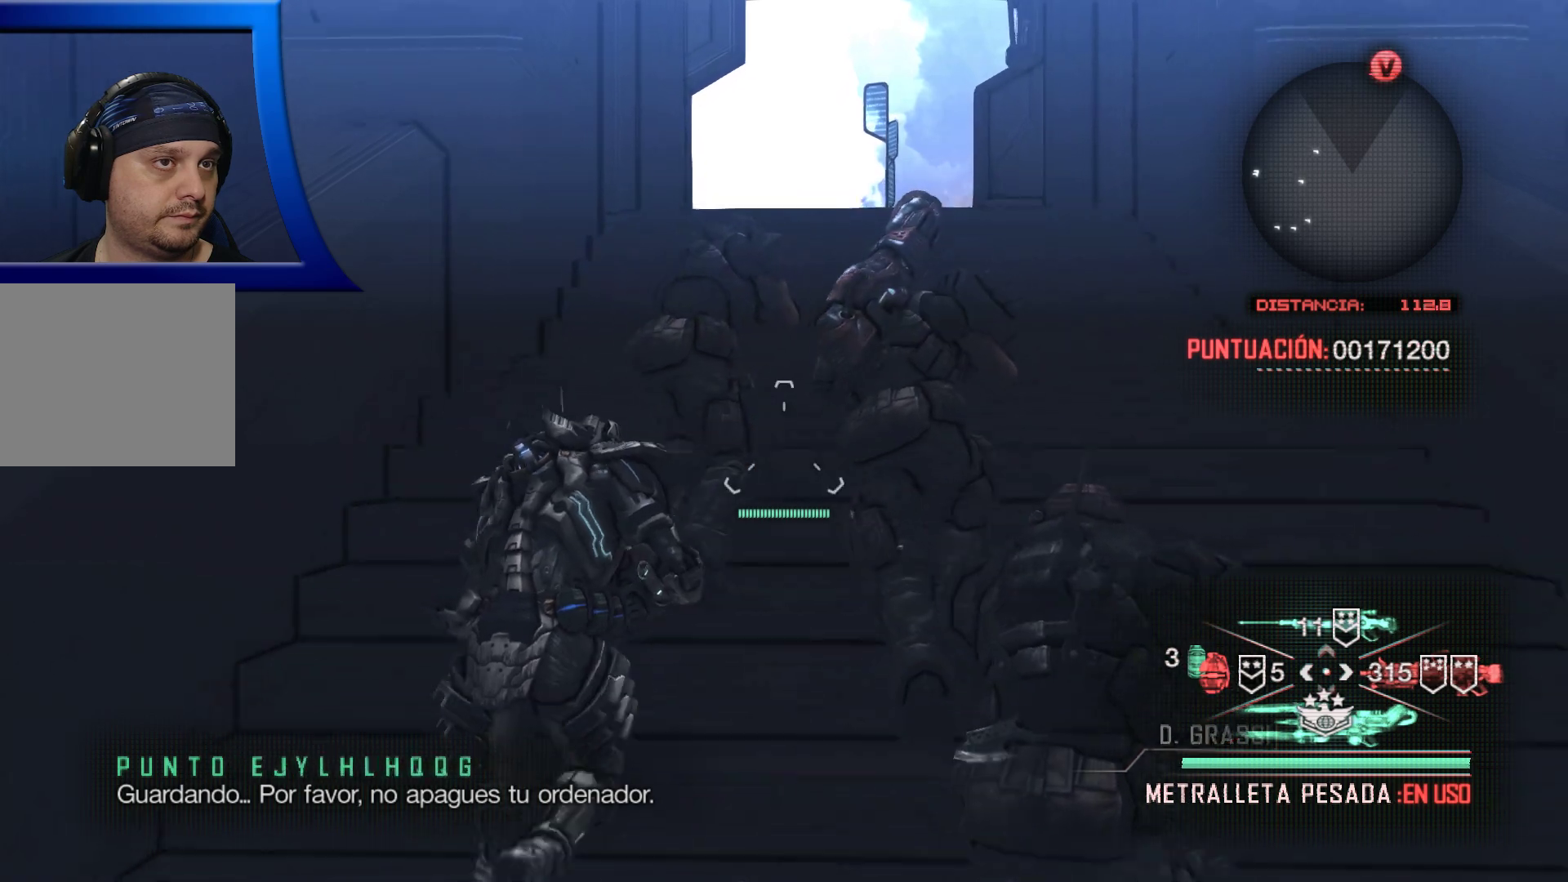
{"dt_ms": 500, "buttons": [], "left_stick": "up", "right_stick": "center", "events": []}
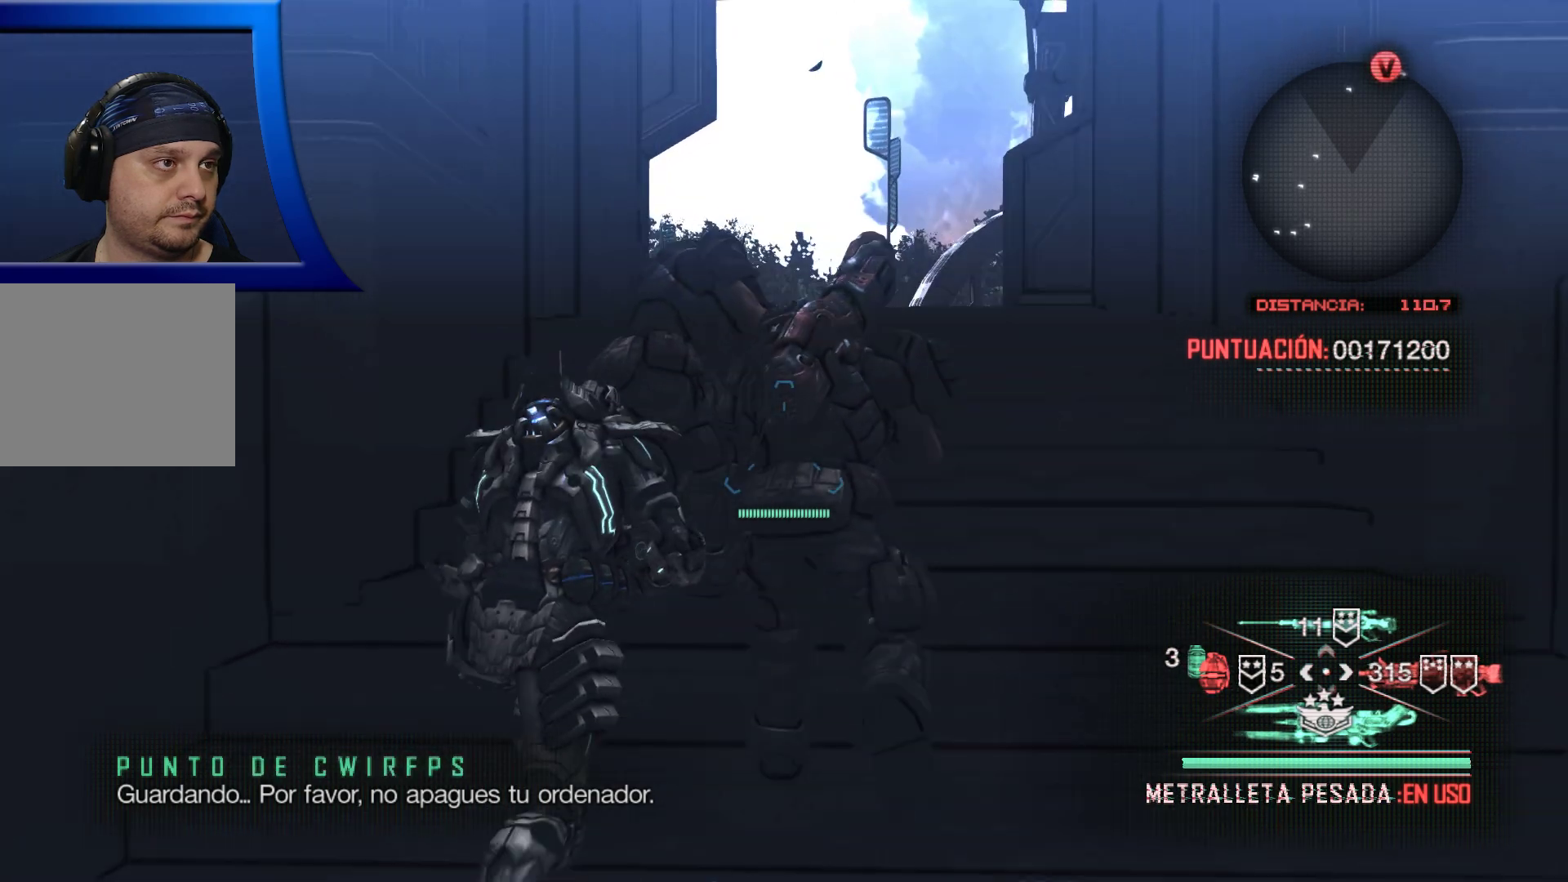
{"dt_ms": 500, "buttons": [], "left_stick": "up", "right_stick": "center", "events": [[267, "right_stick", "down"], [467, "right_stick", "center"]]}
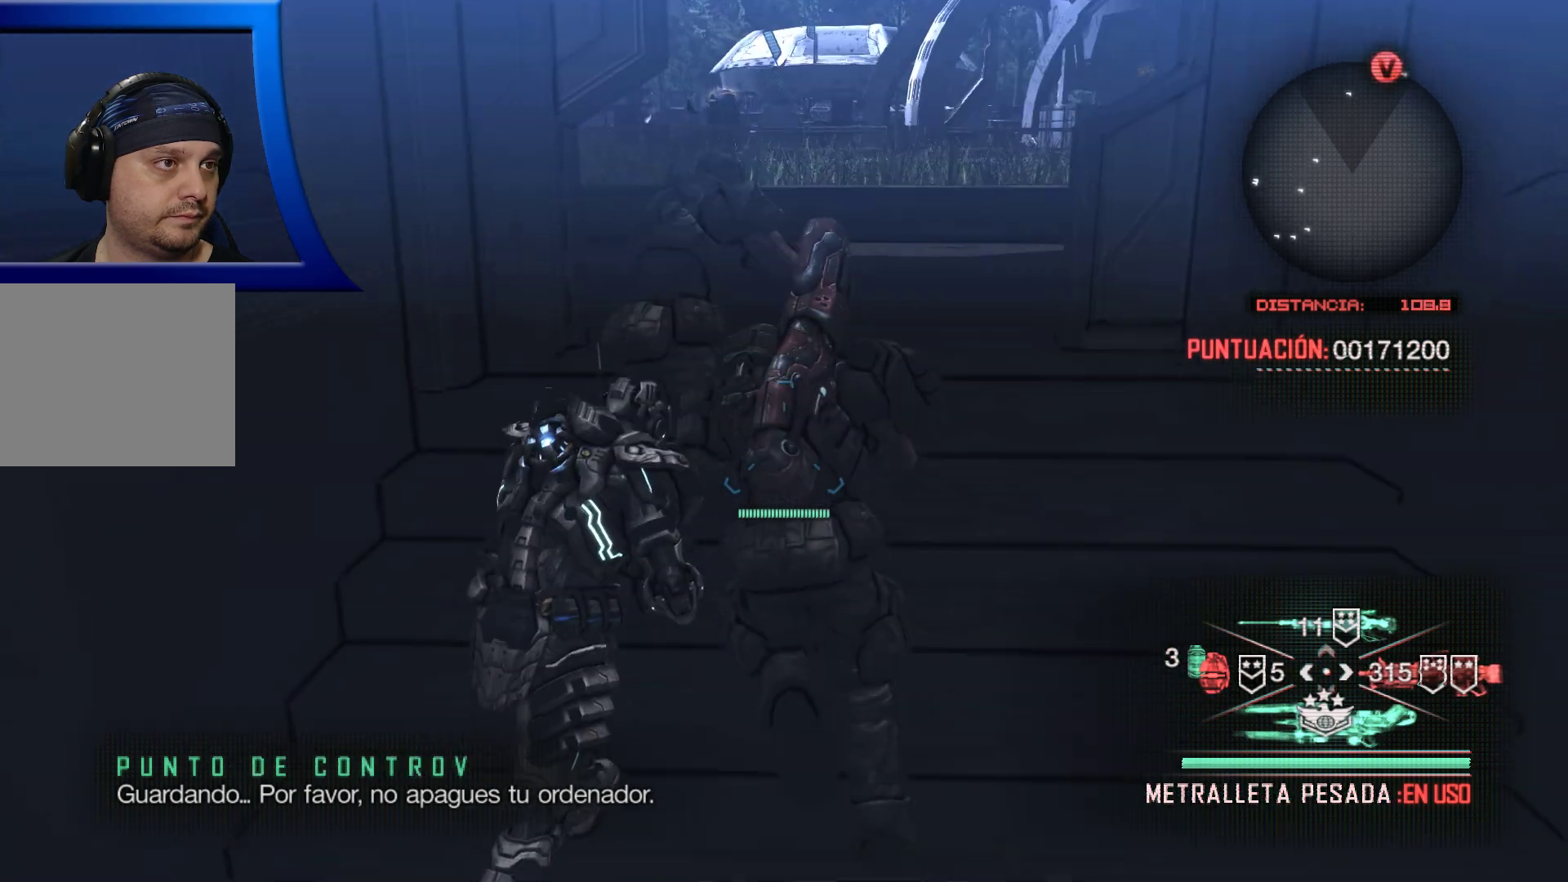
{"dt_ms": 500, "buttons": [], "left_stick": "up", "right_stick": "left", "events": [[350, "right_stick", "left"]]}
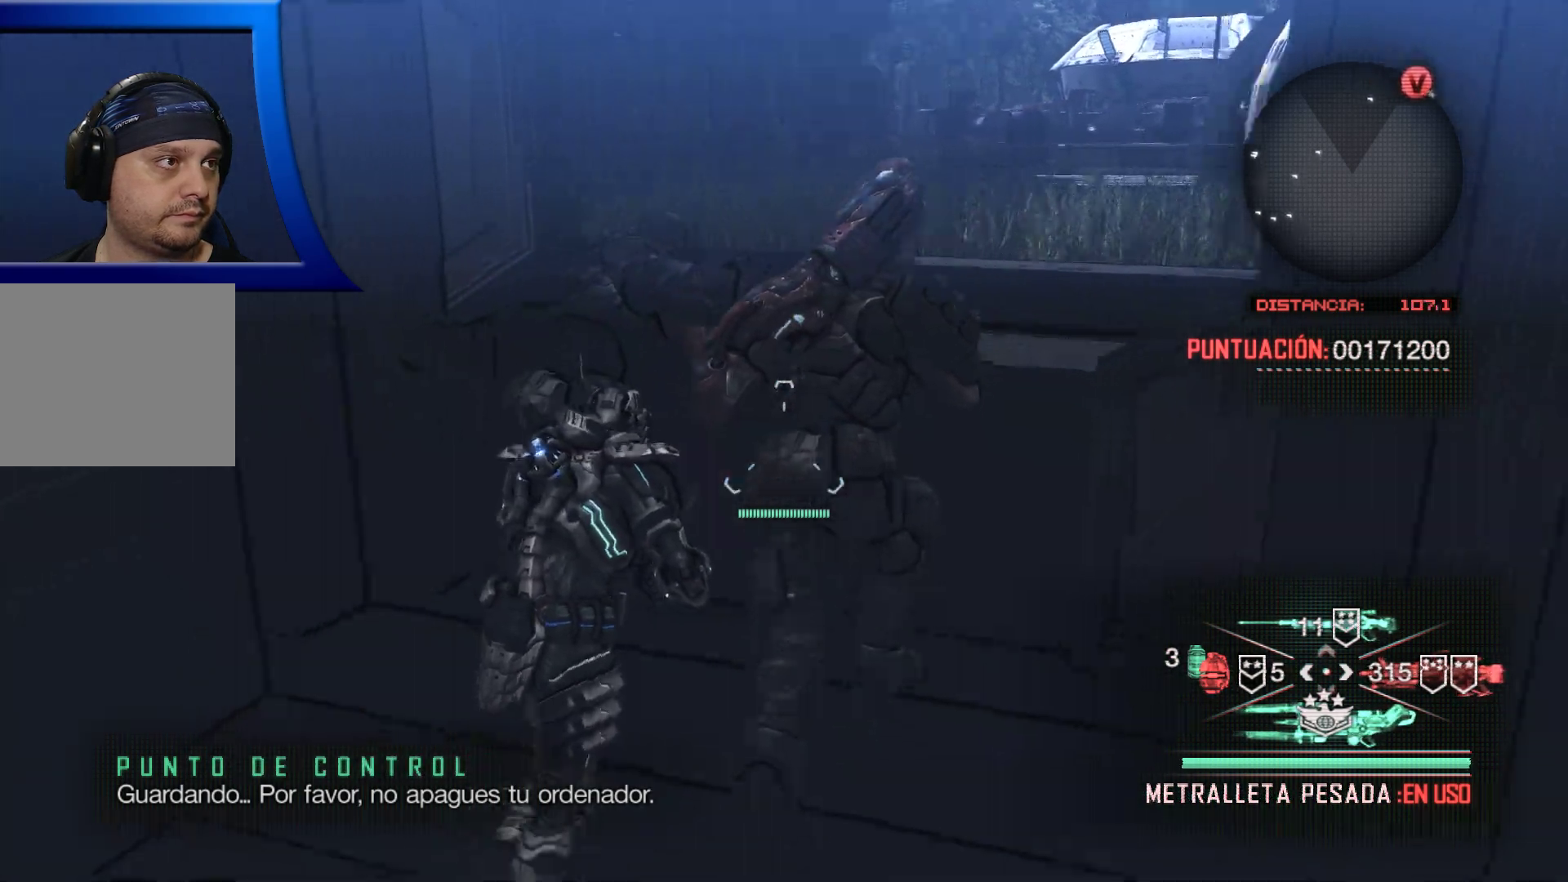
{"dt_ms": 500, "buttons": [], "left_stick": "up-right", "right_stick": "center", "events": [[33, "left_stick", "up-right"], [350, "right_stick", "center"]]}
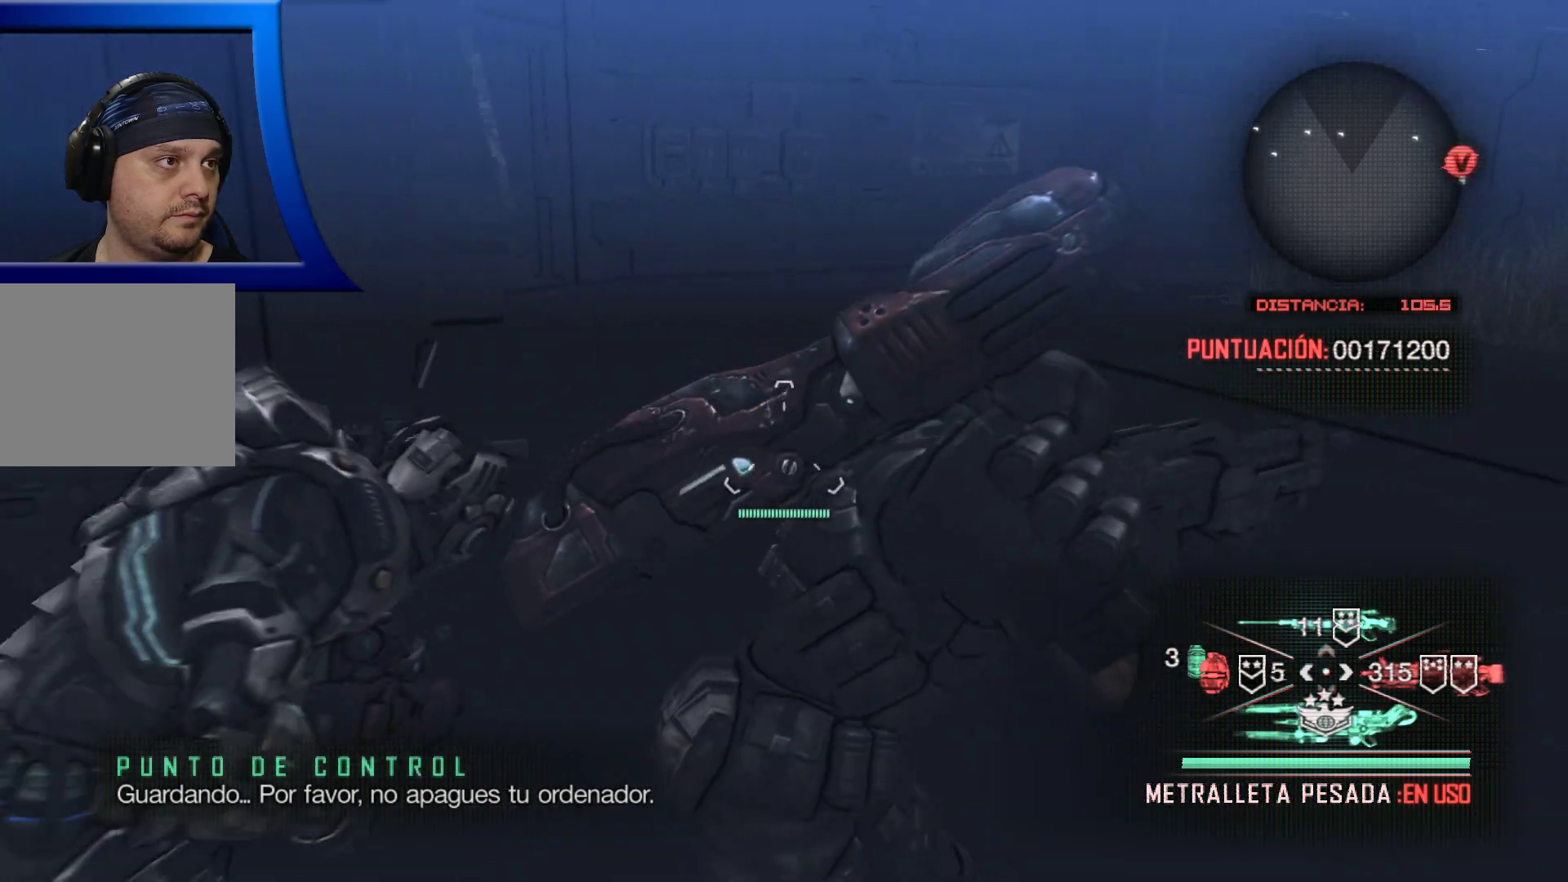
{"dt_ms": 500, "buttons": [], "left_stick": "up", "right_stick": "left", "events": [[100, "left_stick", "right"], [100, "right_stick", "left"], [200, "right_stick", "center"], [250, "left_stick", "up-right"], [350, "left_stick", "up"], [400, "right_stick", "left"]]}
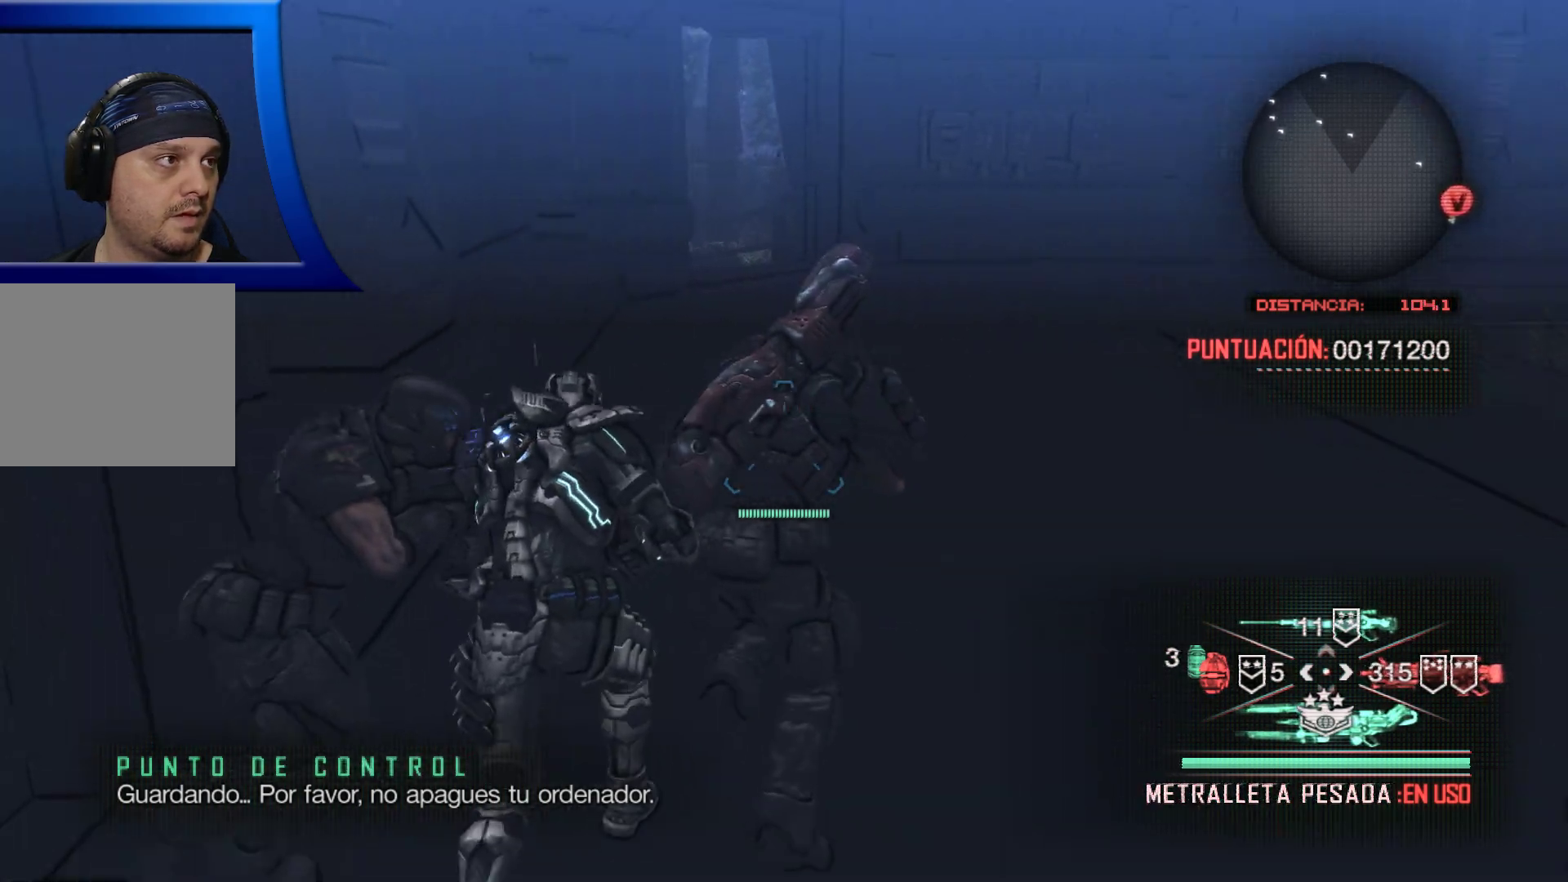
{"dt_ms": 500, "buttons": [], "left_stick": "up", "right_stick": "center", "events": [[33, "right_stick", "center"]]}
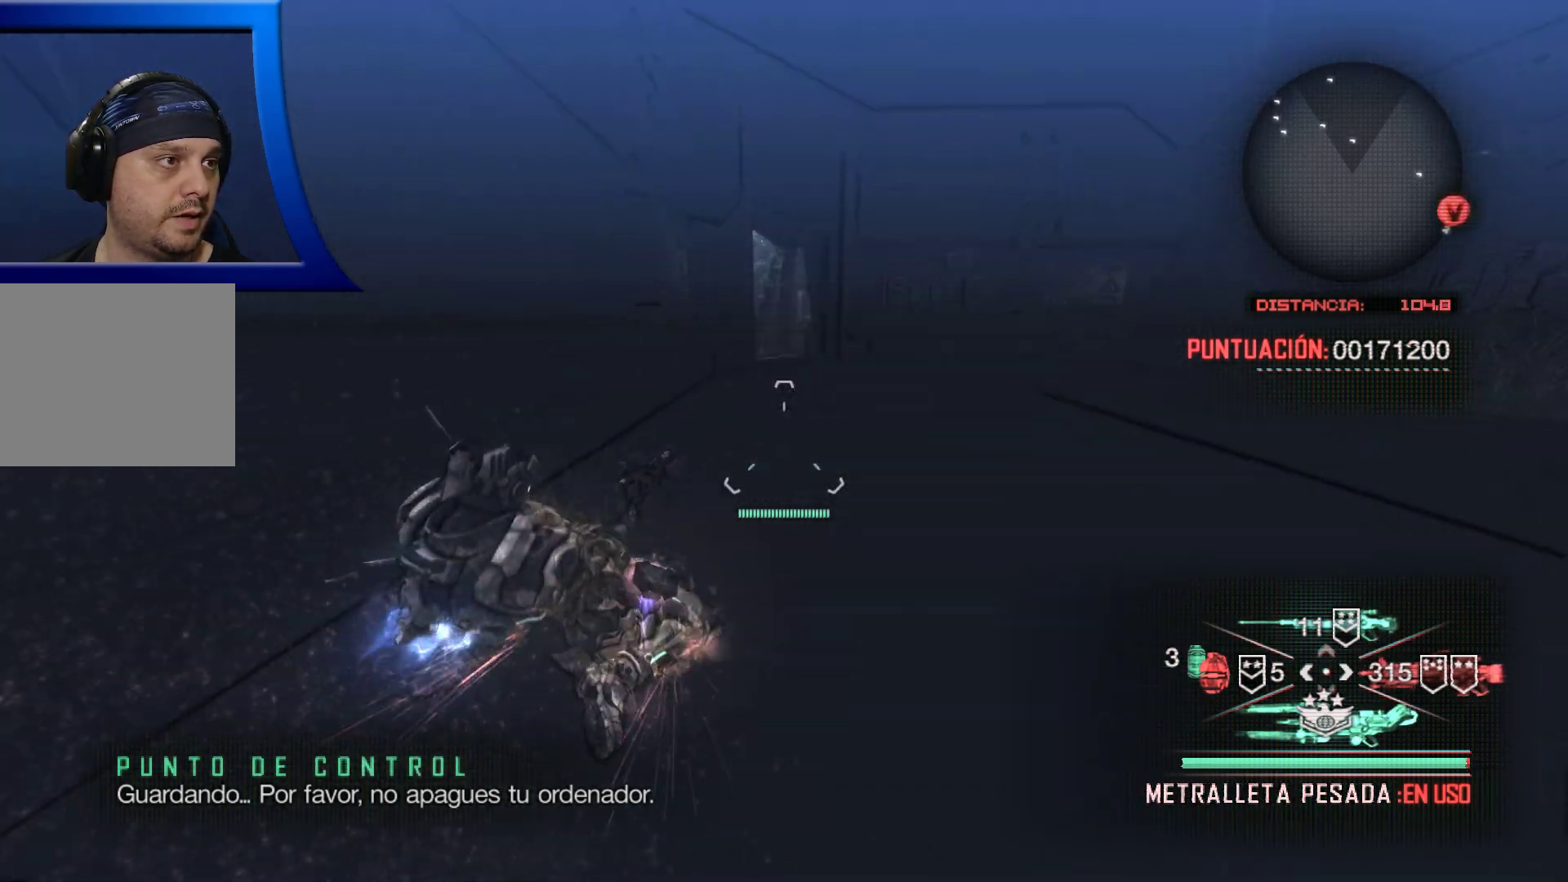
{"dt_ms": 1000, "buttons": [], "left_stick": "up", "right_stick": "down-left"}
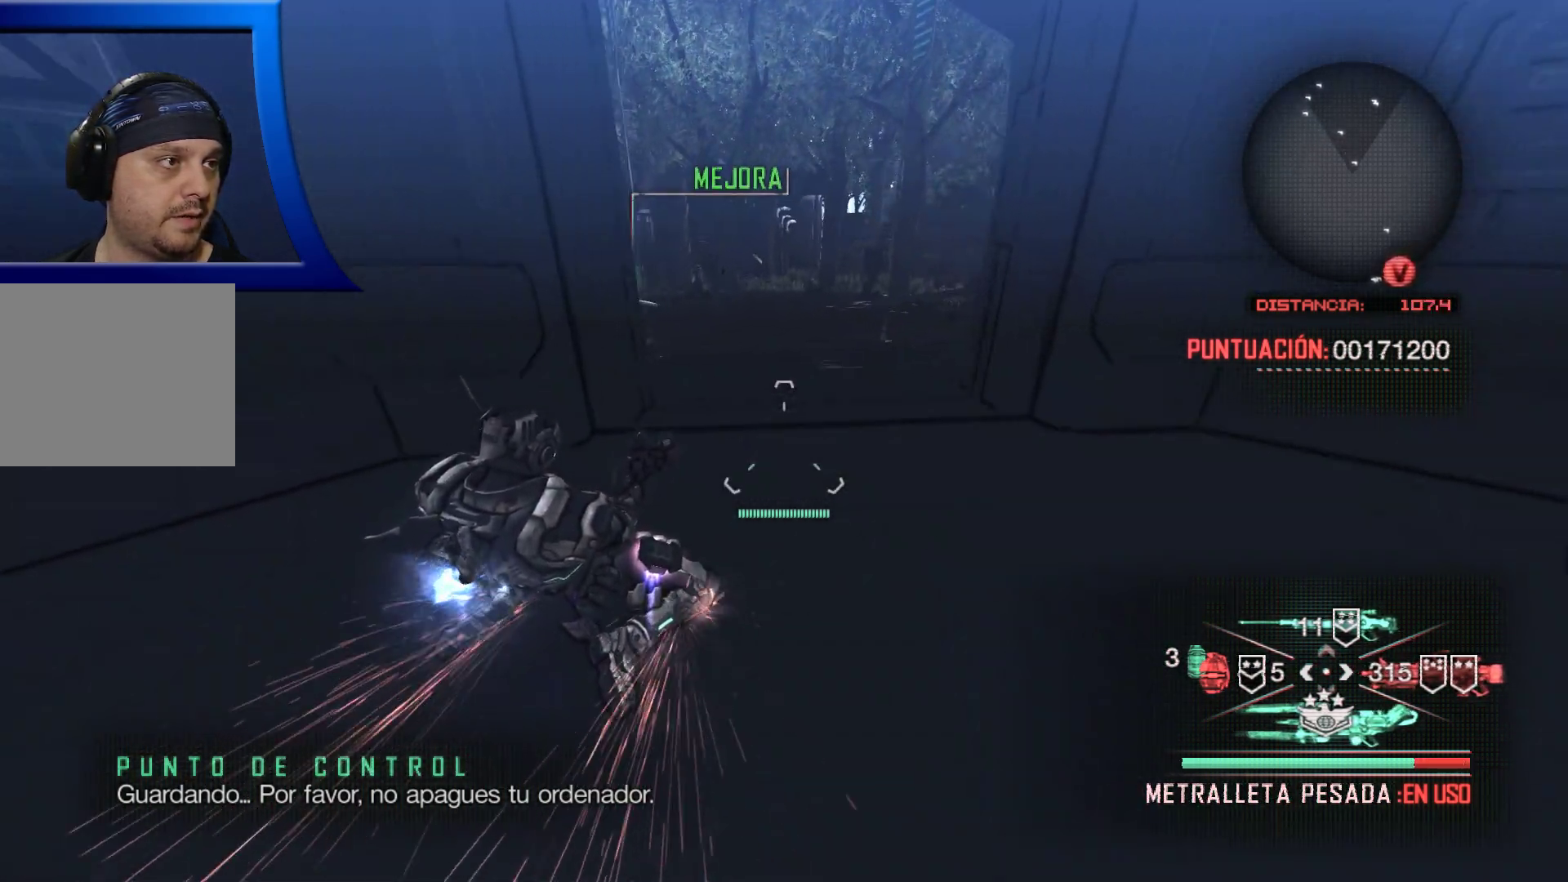
{"dt_ms": 500, "buttons": [], "left_stick": "up", "right_stick": "center", "events": [[83, "right_stick", "center"], [283, "right_stick", "left"], [467, "right_stick", "center"]]}
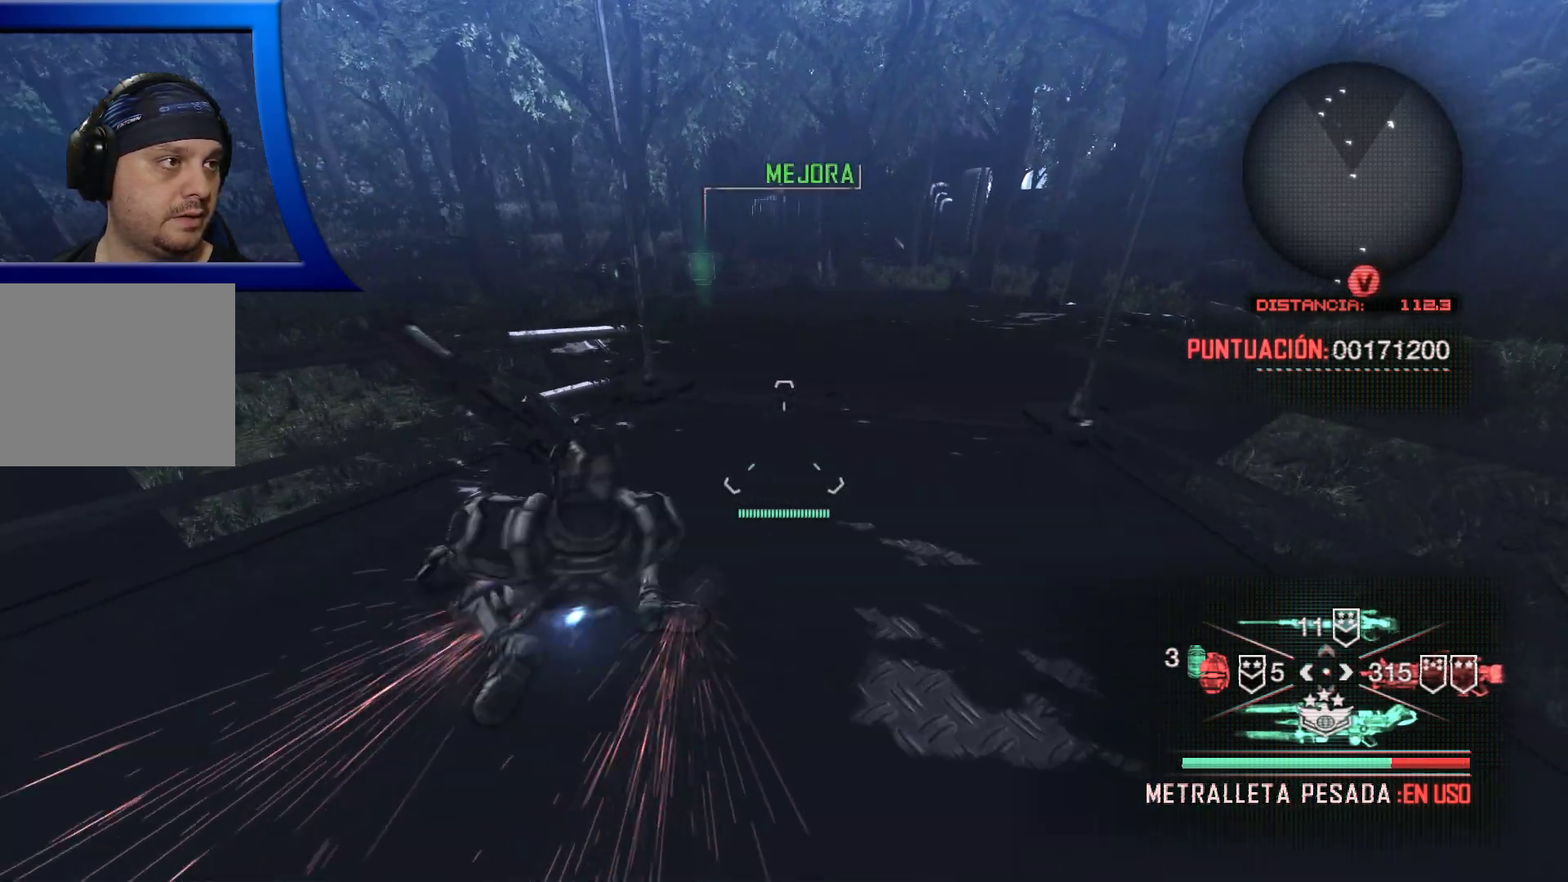
{"dt_ms": 500, "buttons": [], "left_stick": "up", "right_stick": "center", "events": []}
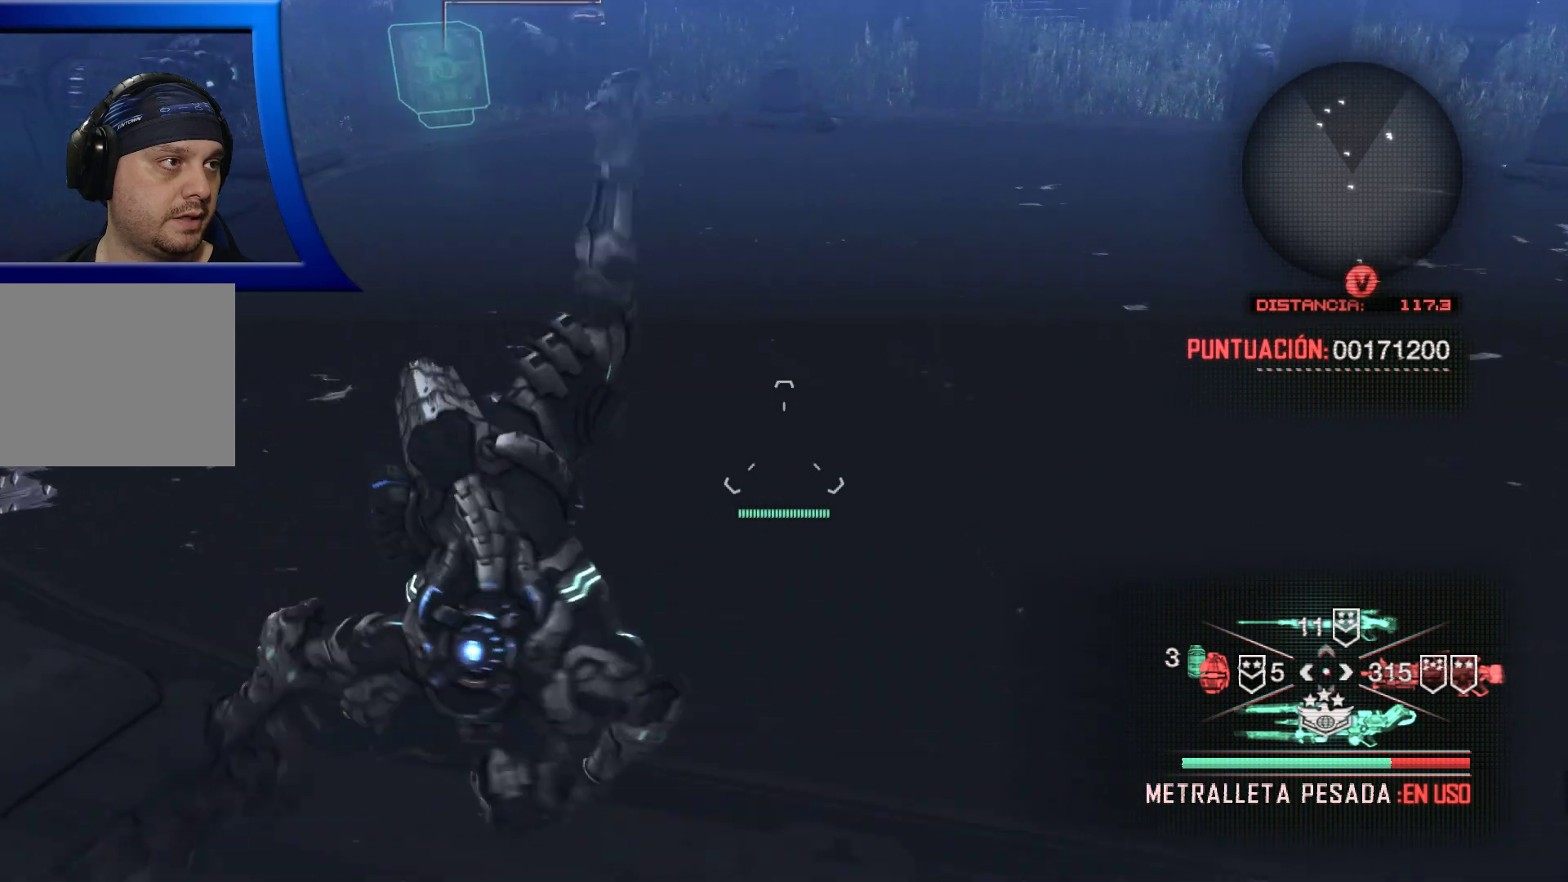
{"dt_ms": 500, "buttons": [], "left_stick": "up", "right_stick": "center", "events": [[300, "right_stick", "left"], [367, "right_stick", "center"]]}
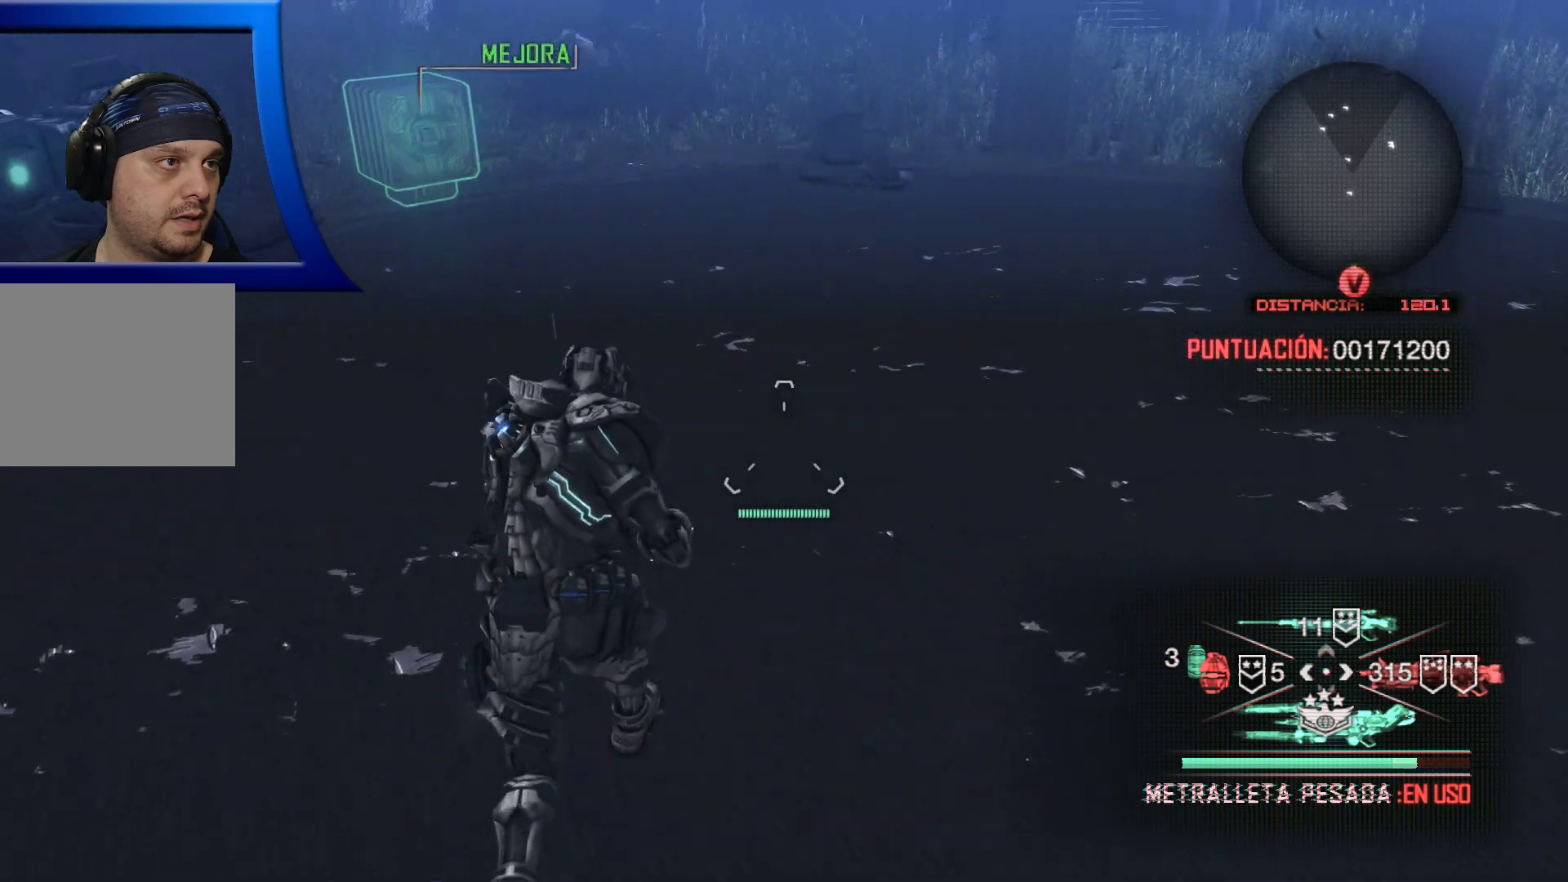
{"dt_ms": 500, "buttons": [], "left_stick": "up", "right_stick": "up", "events": [[200, "right_stick", "up"], [267, "right_stick", "up-left"], [467, "right_stick", "up"]]}
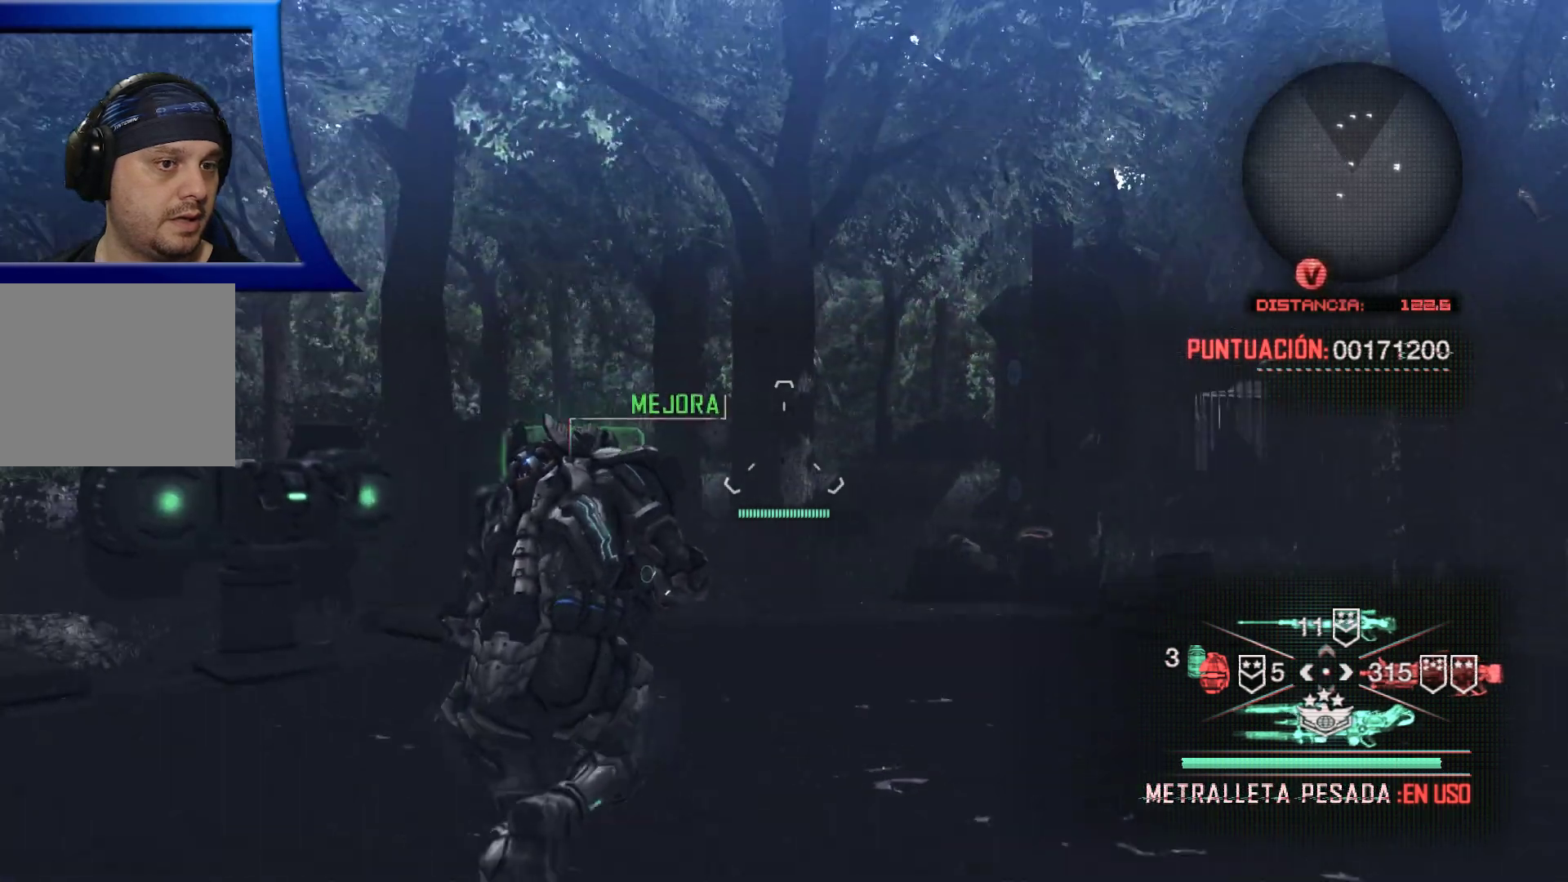
{"dt_ms": 500, "buttons": [], "left_stick": "center", "right_stick": "down", "events": [[83, "right_stick", "center"], [200, "right_stick", "left"], [317, "right_stick", "down"], [483, "left_stick", "center"]]}
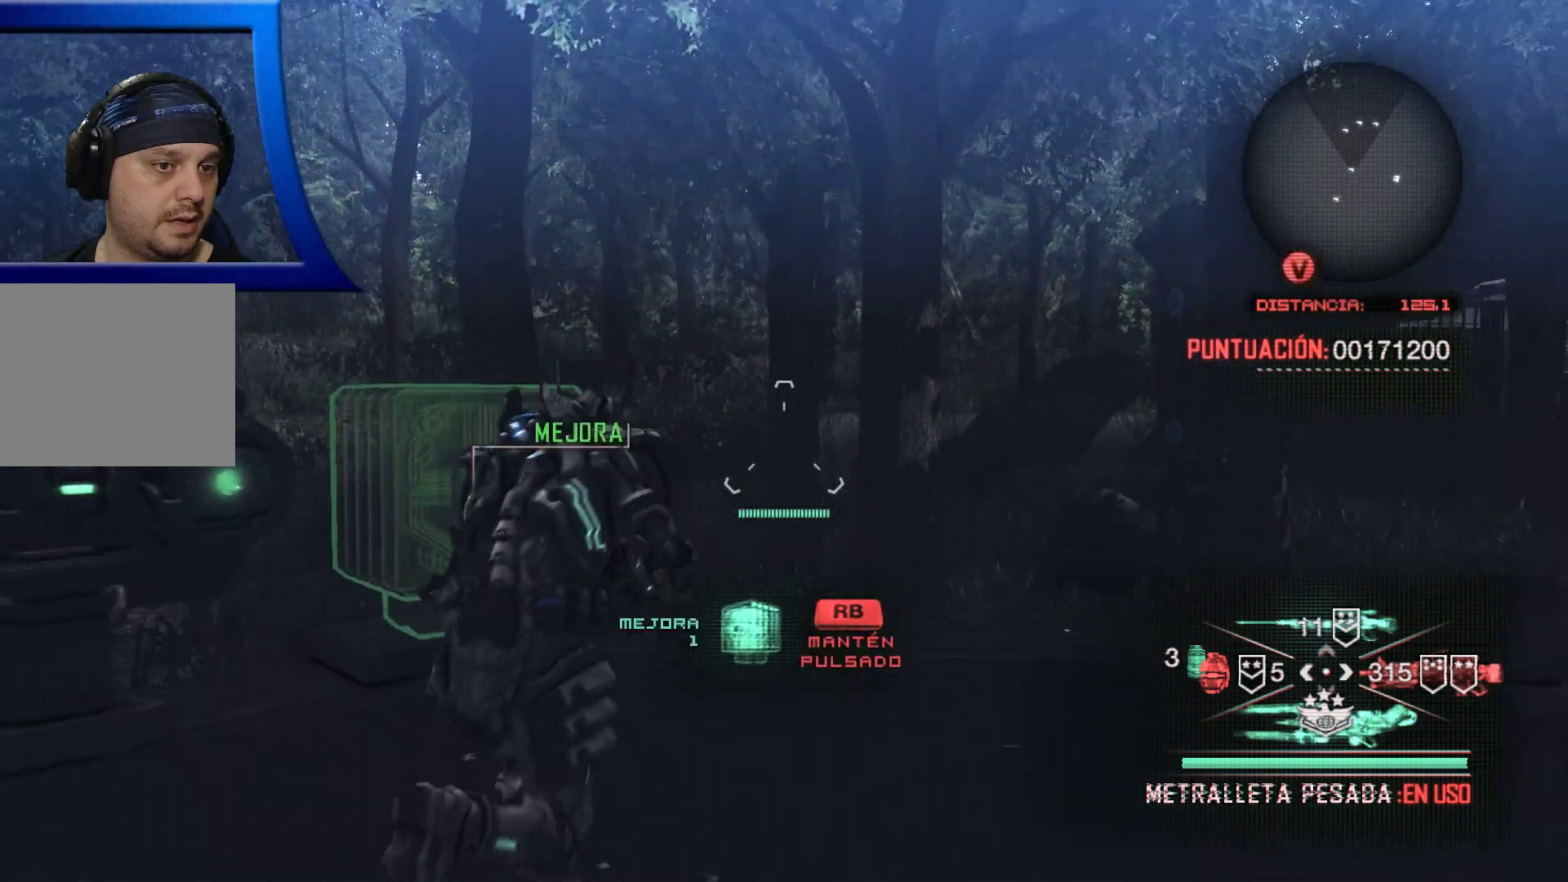
{"dt_ms": 500, "buttons": [], "left_stick": "center", "right_stick": "left", "events": [[17, "right_stick", "center"], [233, "right_stick", "left"]]}
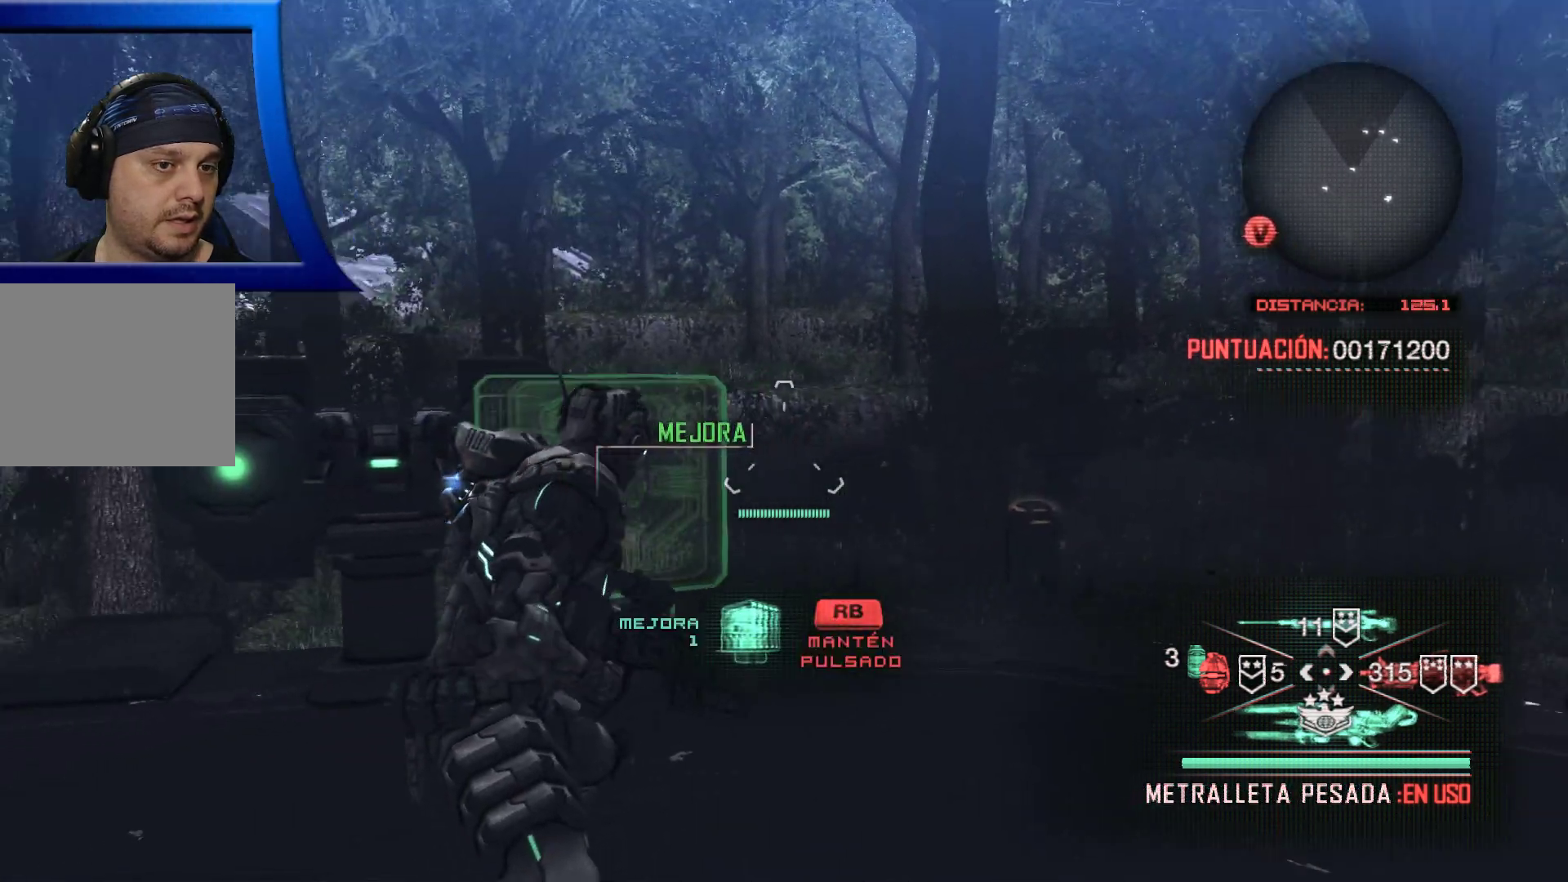
{"dt_ms": 500, "buttons": [], "left_stick": "center", "right_stick": "center", "events": [[33, "right_stick", "center"]]}
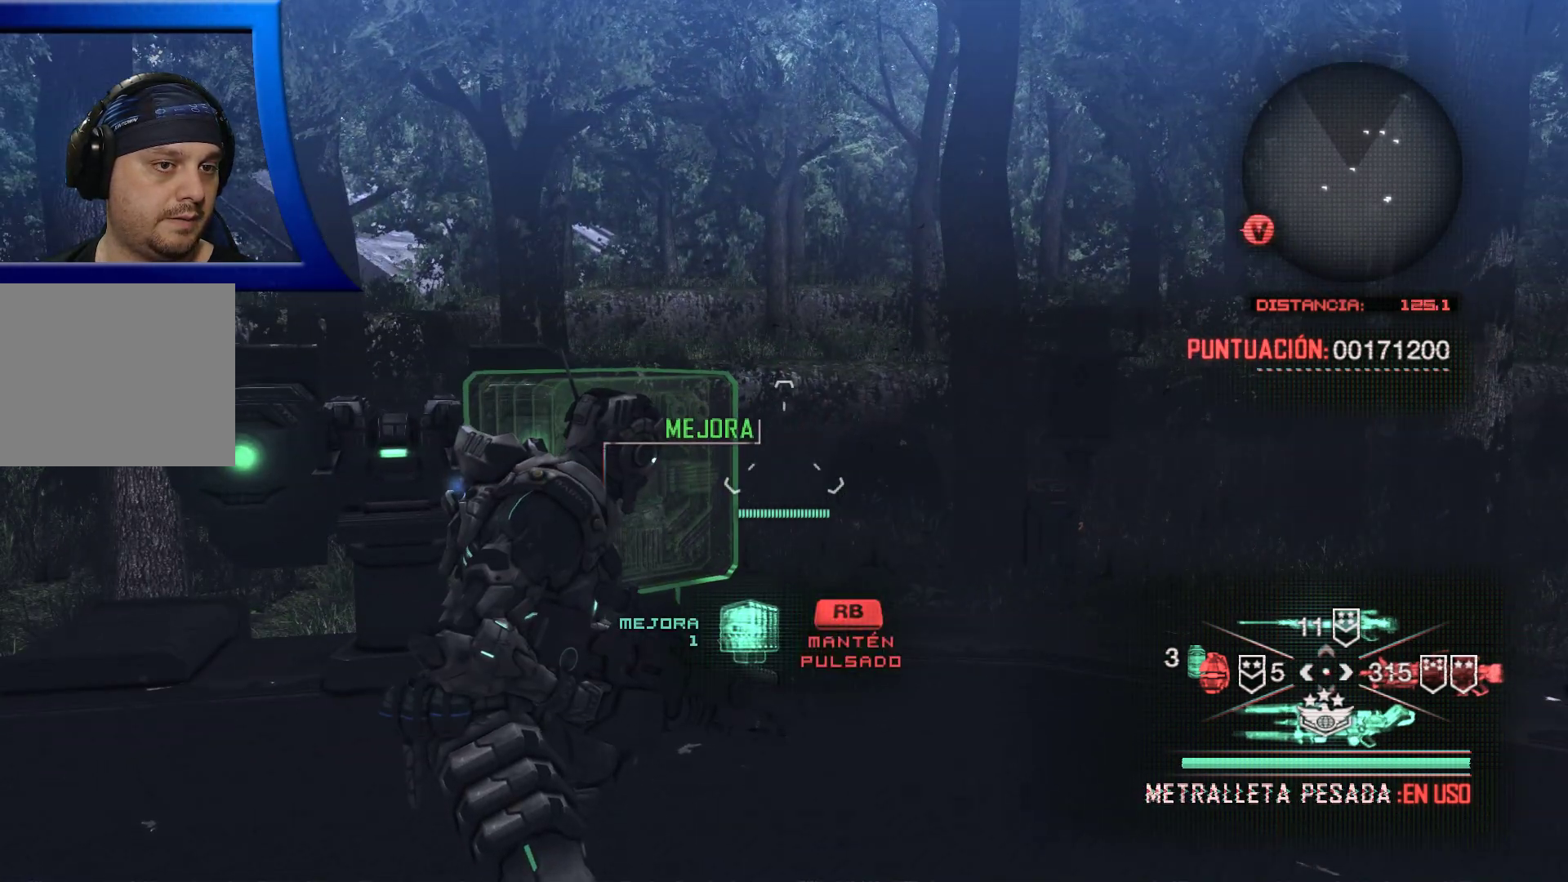
{"dt_ms": 500, "buttons": [], "left_stick": "center", "right_stick": "center", "events": [[267, "DPAD_UP", "down"], [367, "DPAD_UP", "up"]]}
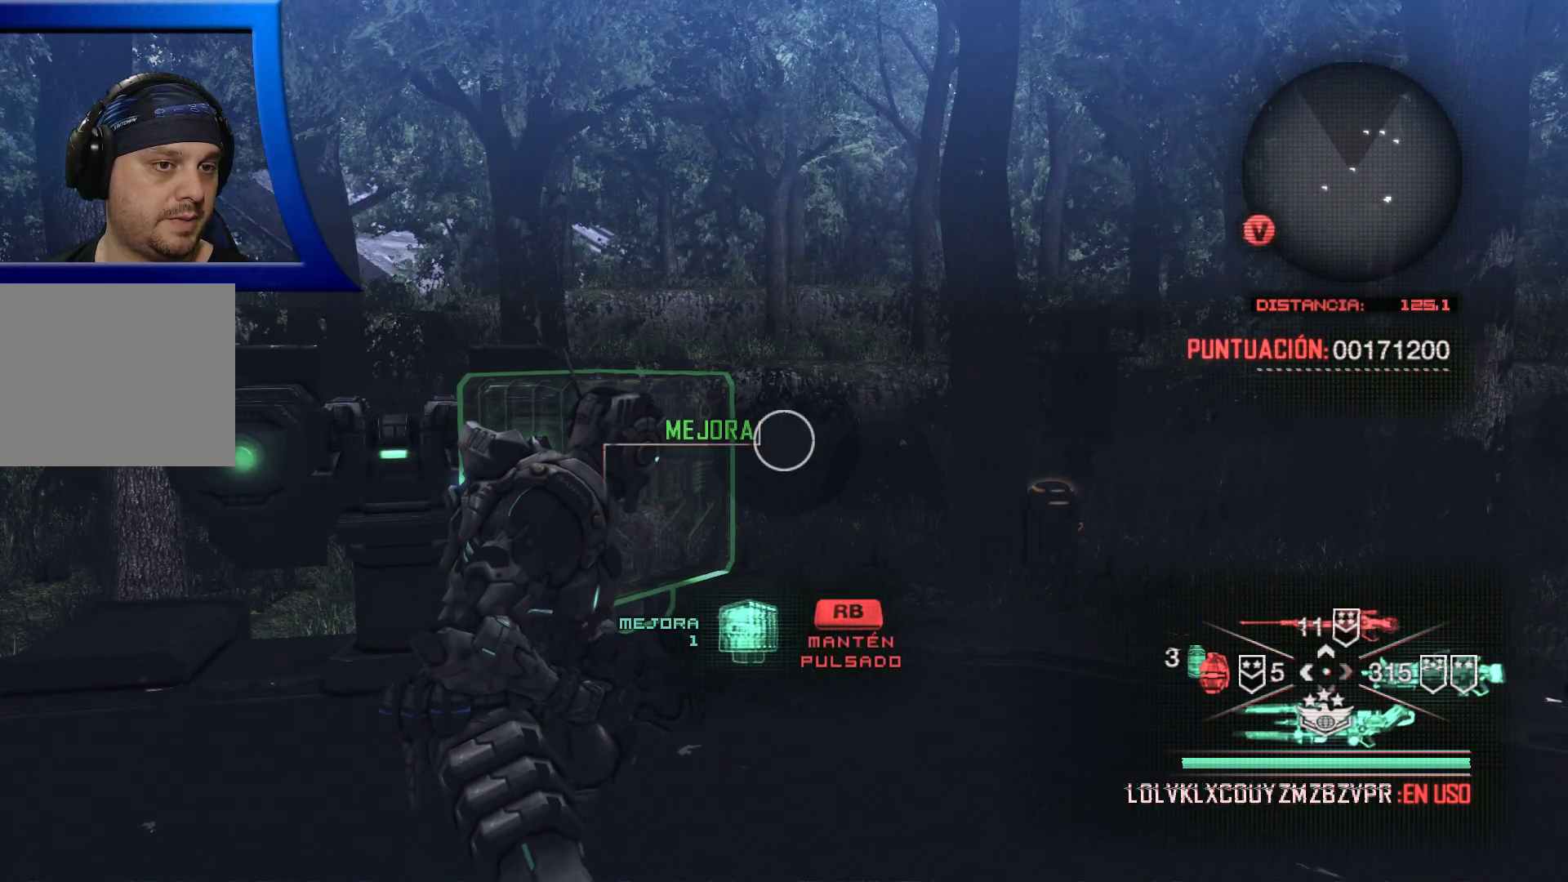
{"dt_ms": 500, "buttons": [], "left_stick": "up", "right_stick": "down", "events": [[433, "right_stick", "down"], [450, "left_stick", "up"]]}
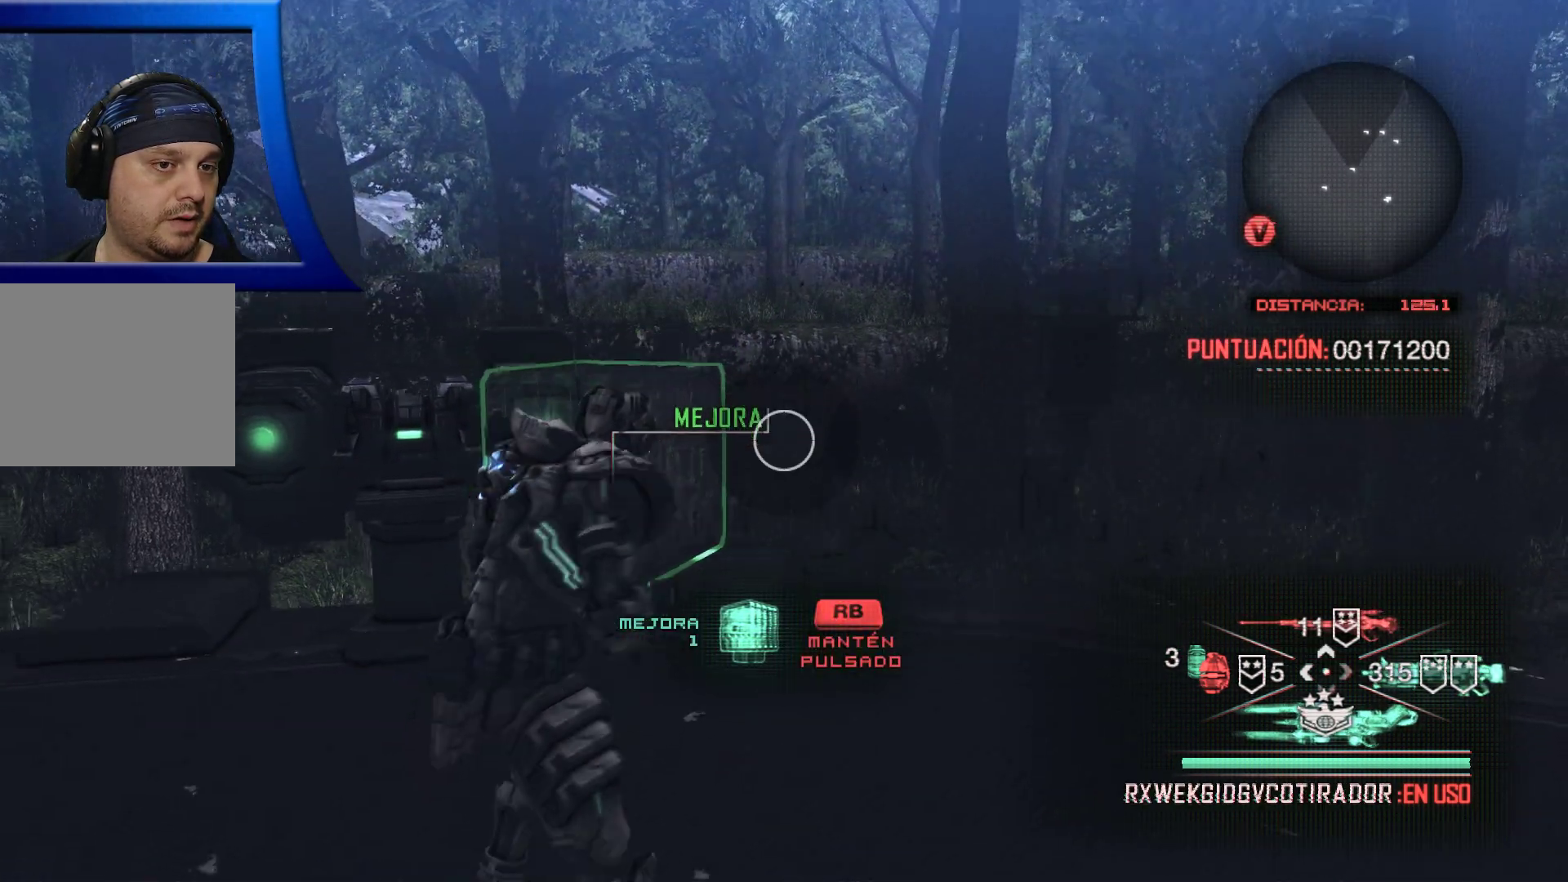
{"dt_ms": 500, "buttons": [], "left_stick": "center", "right_stick": "center", "events": [[183, "right_stick", "center"], [300, "left_stick", "center"]]}
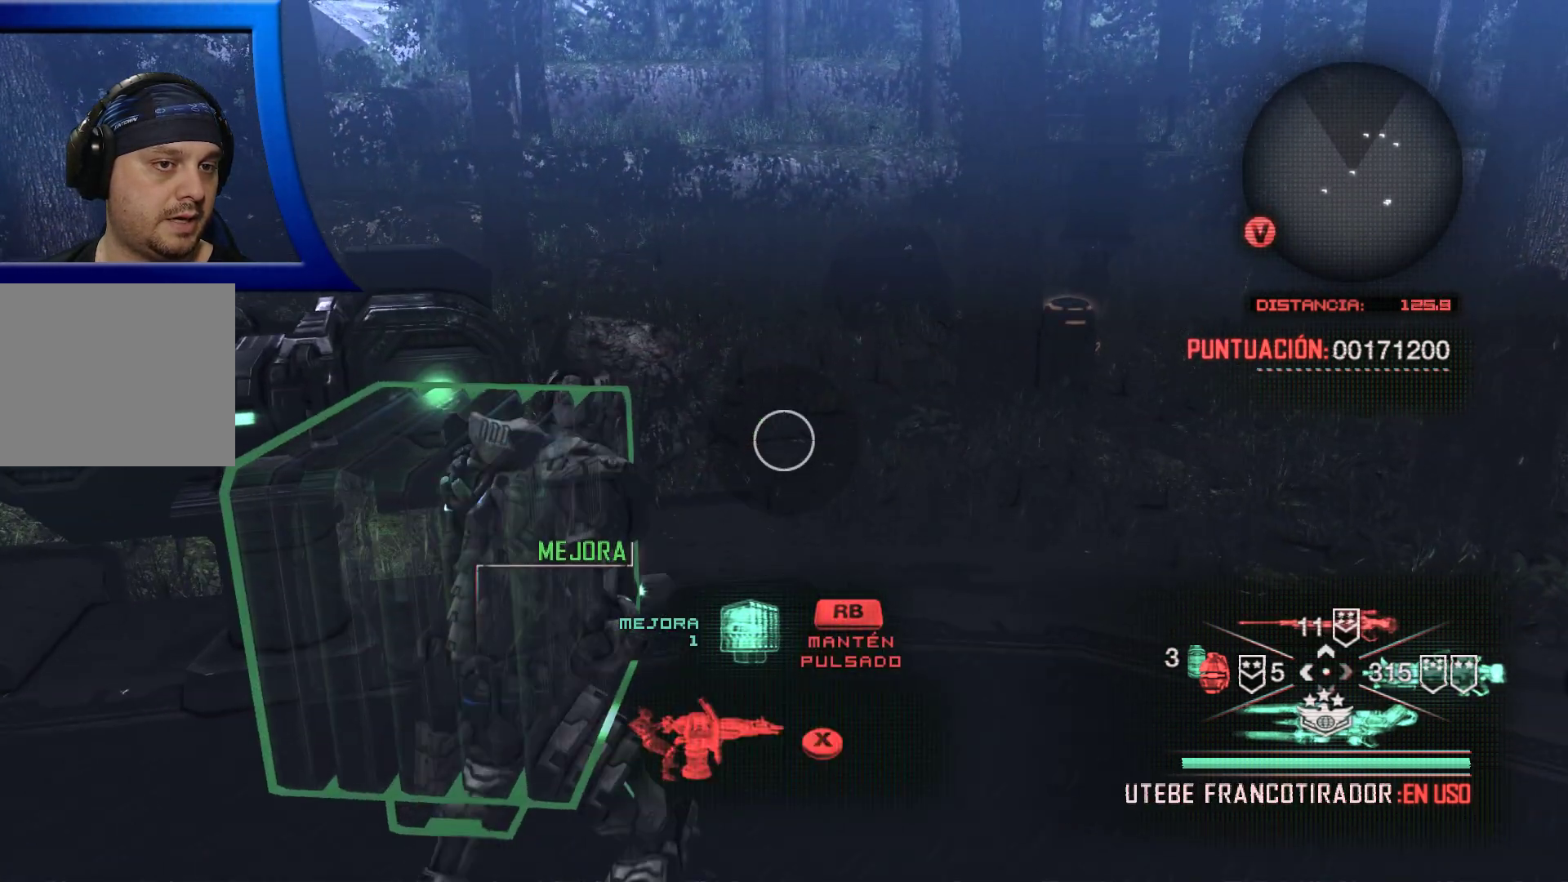
{"dt_ms": 500, "buttons": [], "left_stick": "left", "right_stick": "center", "events": [[433, "left_stick", "left"]]}
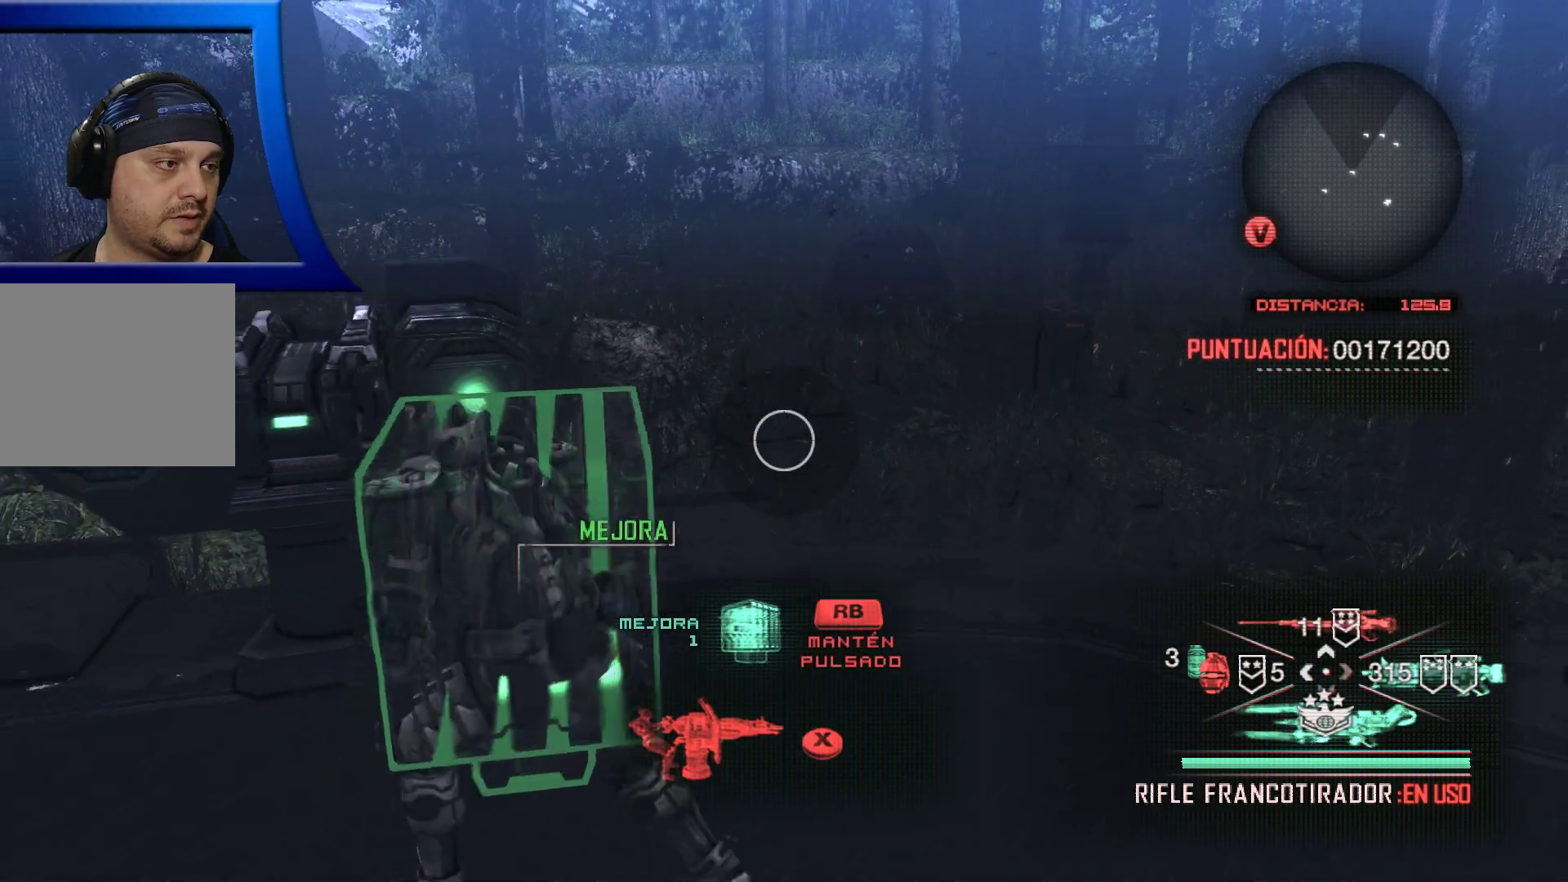
{"dt_ms": 1000, "buttons": [], "left_stick": "down-left", "right_stick": "left"}
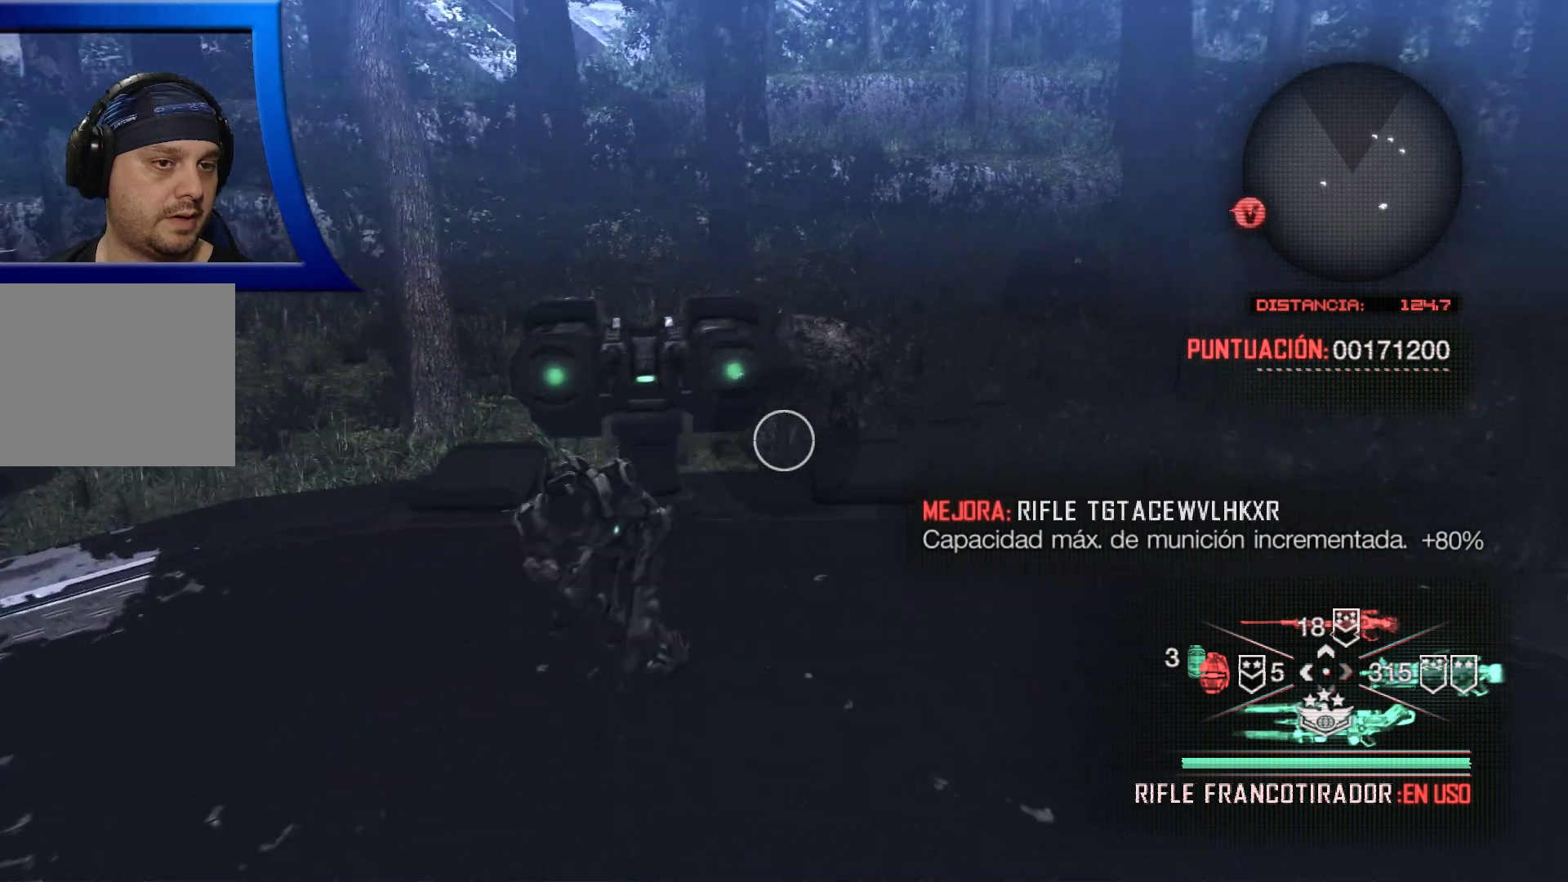
{"dt_ms": 500, "buttons": [], "left_stick": "up-left", "right_stick": "left", "events": [[17, "left_stick", "left"], [450, "left_stick", "up-left"]]}
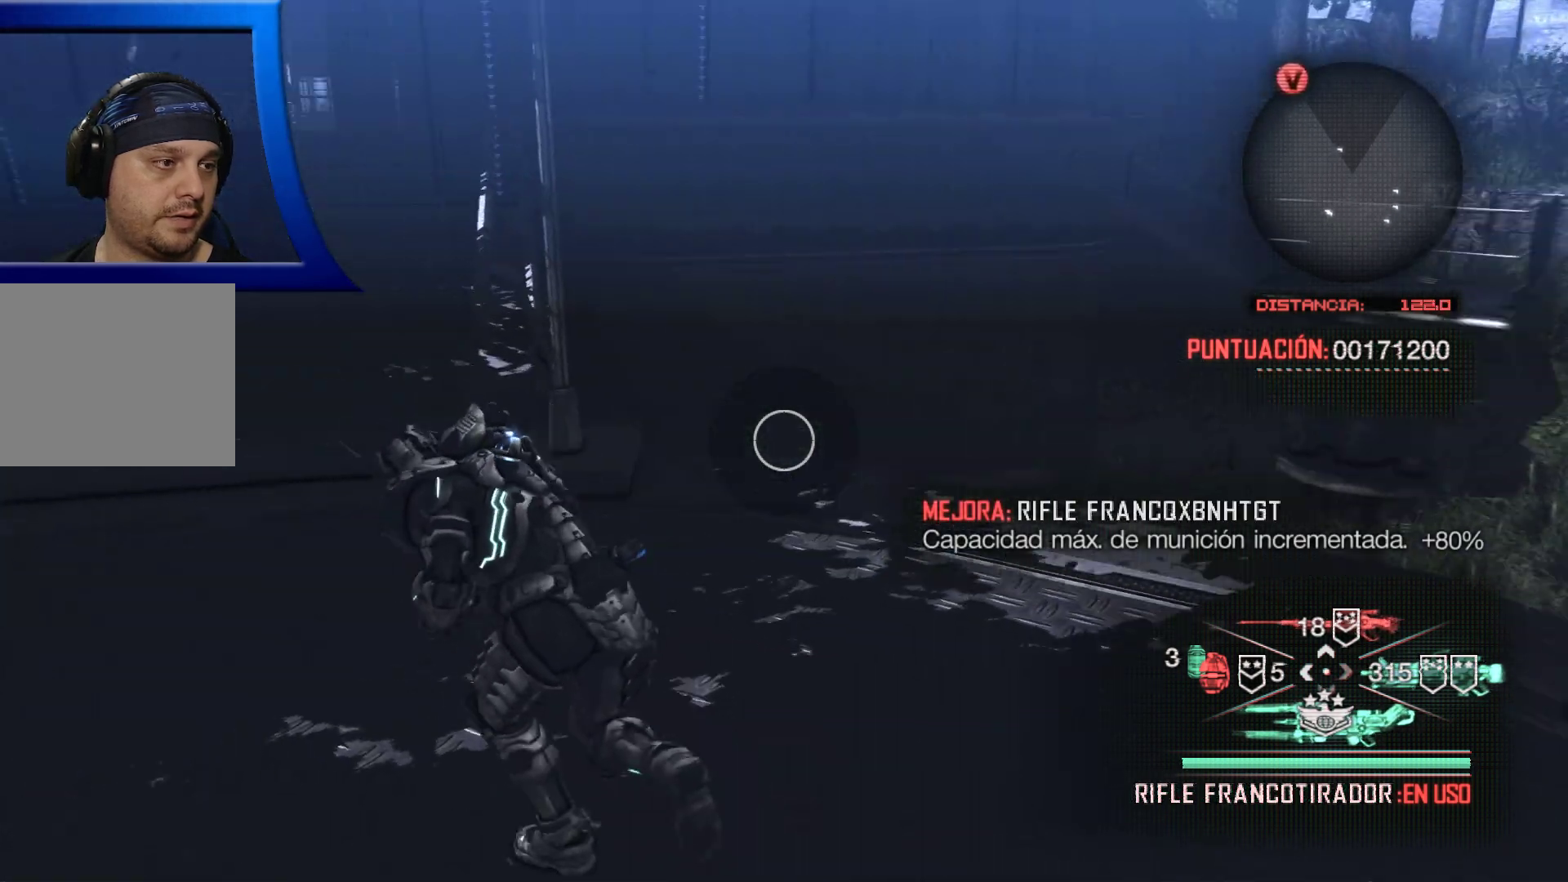
{"dt_ms": 500, "buttons": [], "left_stick": "up-left", "right_stick": "center", "events": [[67, "left_stick", "up"], [100, "right_stick", "center"], [300, "left_stick", "up-left"]]}